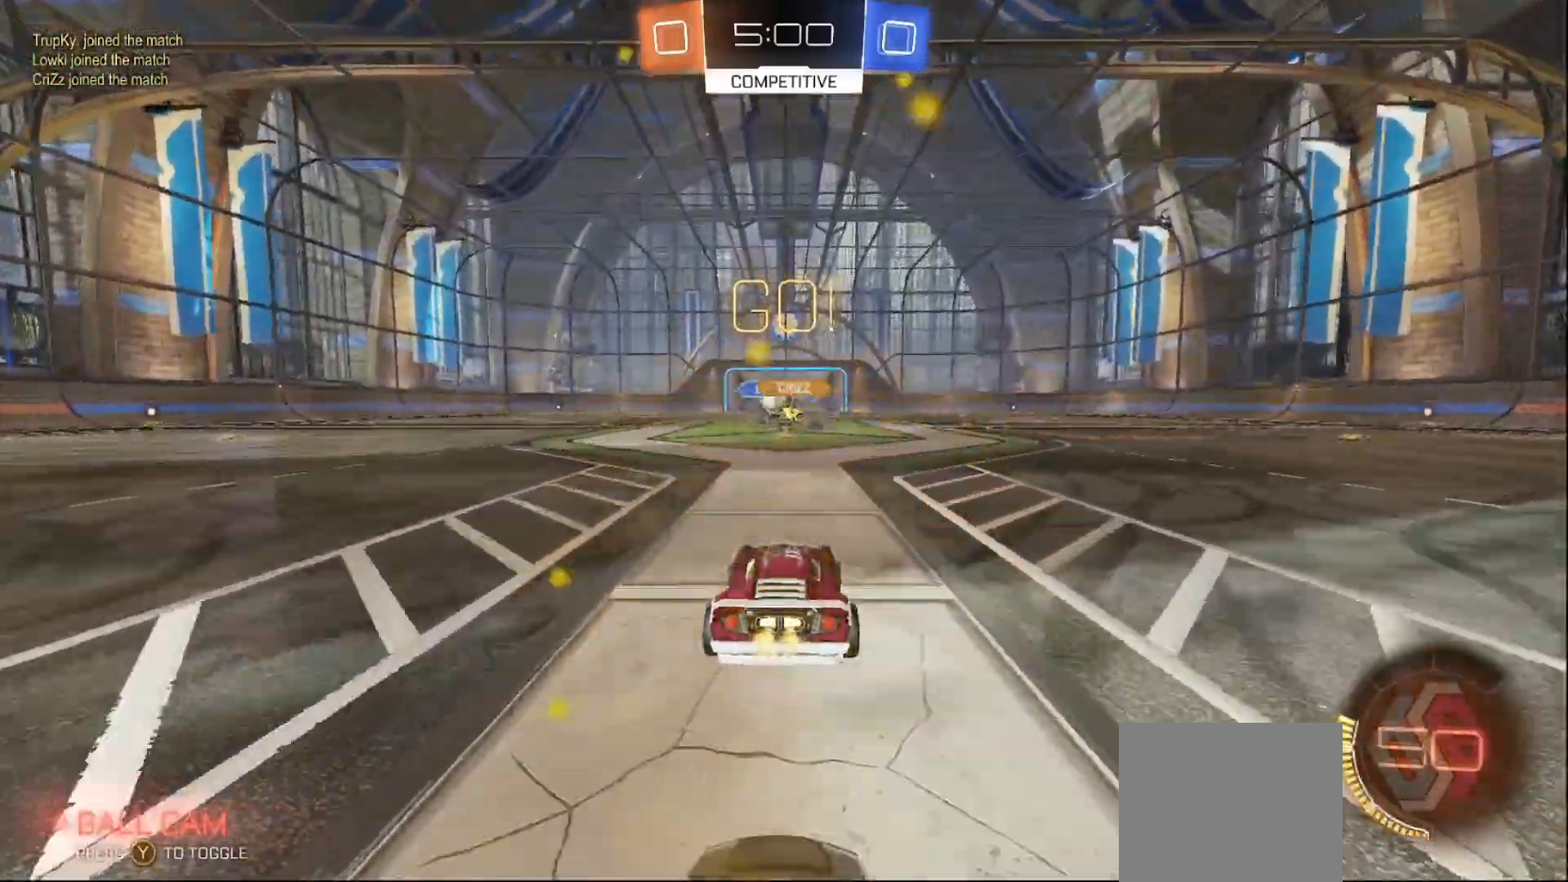
Gameplay with a controller (Xbox layout); each line is a JSON object with the inputs held at the frame after it. "events" lists button and stick changes between this image and that frame as [ms after this image, input, new state], when the widget could be followed in between. Not read: L3 R3.
{"buttons": ["B", "R2"], "left_stick": "left", "right_stick": "center", "events": [[133, "left_stick", "left"], [250, "B", "down"]]}
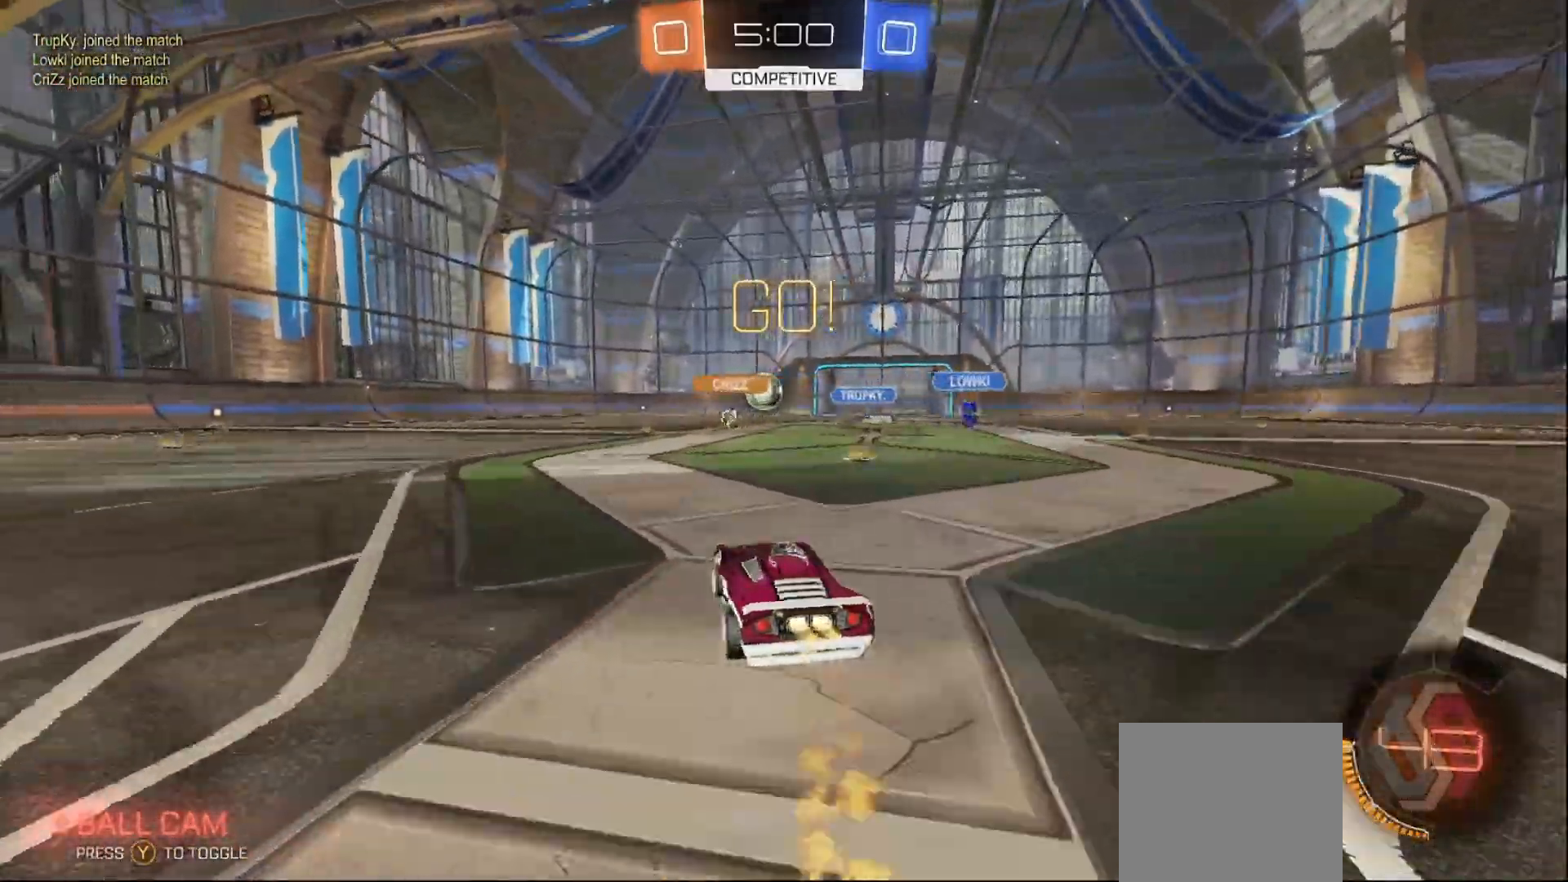
{"buttons": ["B", "R2"], "left_stick": "left", "right_stick": "center", "events": [[83, "B", "up"], [117, "X", "down"], [217, "X", "up"], [433, "B", "down"]]}
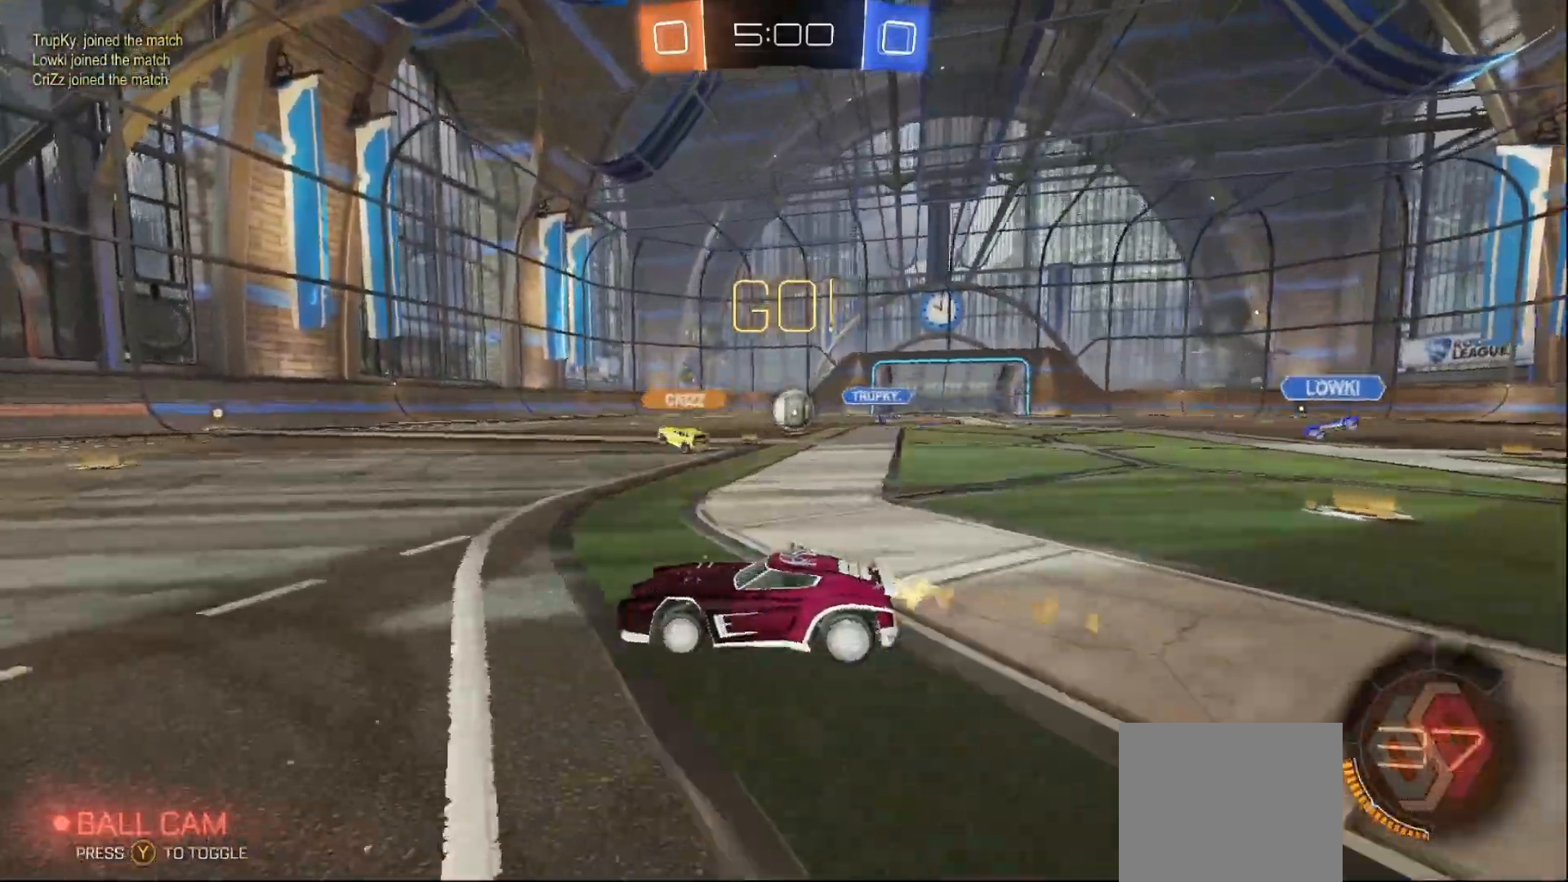
{"buttons": ["B", "R2"], "left_stick": "center", "right_stick": "center", "events": [[200, "left_stick", "center"], [367, "left_stick", "left"], [500, "left_stick", "center"]]}
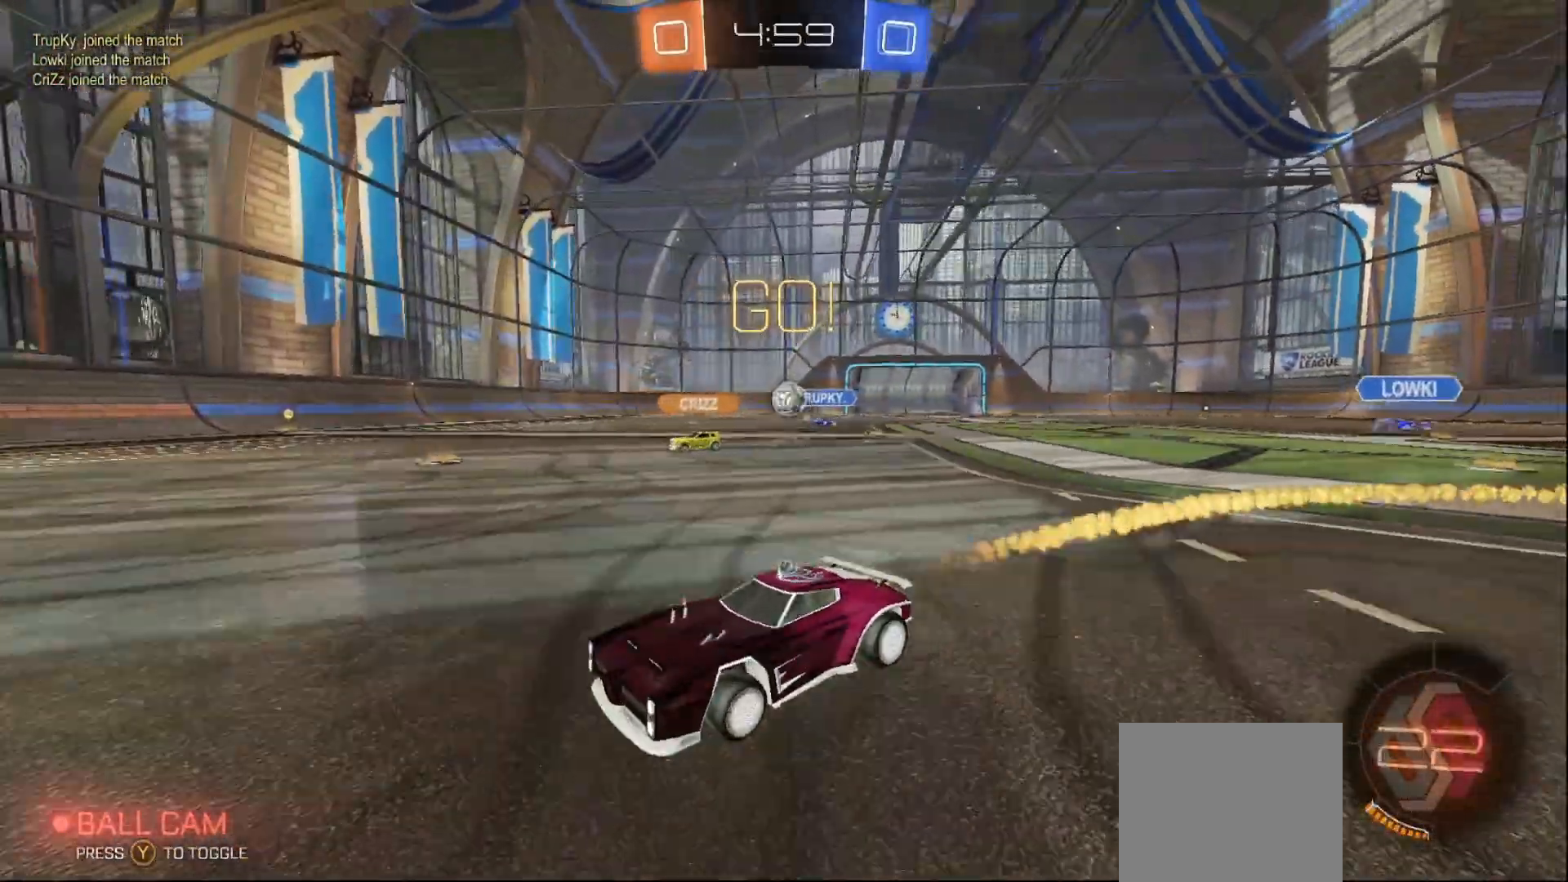
{"buttons": ["B", "R2"], "left_stick": "center", "right_stick": "center", "events": [[233, "Y", "down"], [367, "Y", "up"]]}
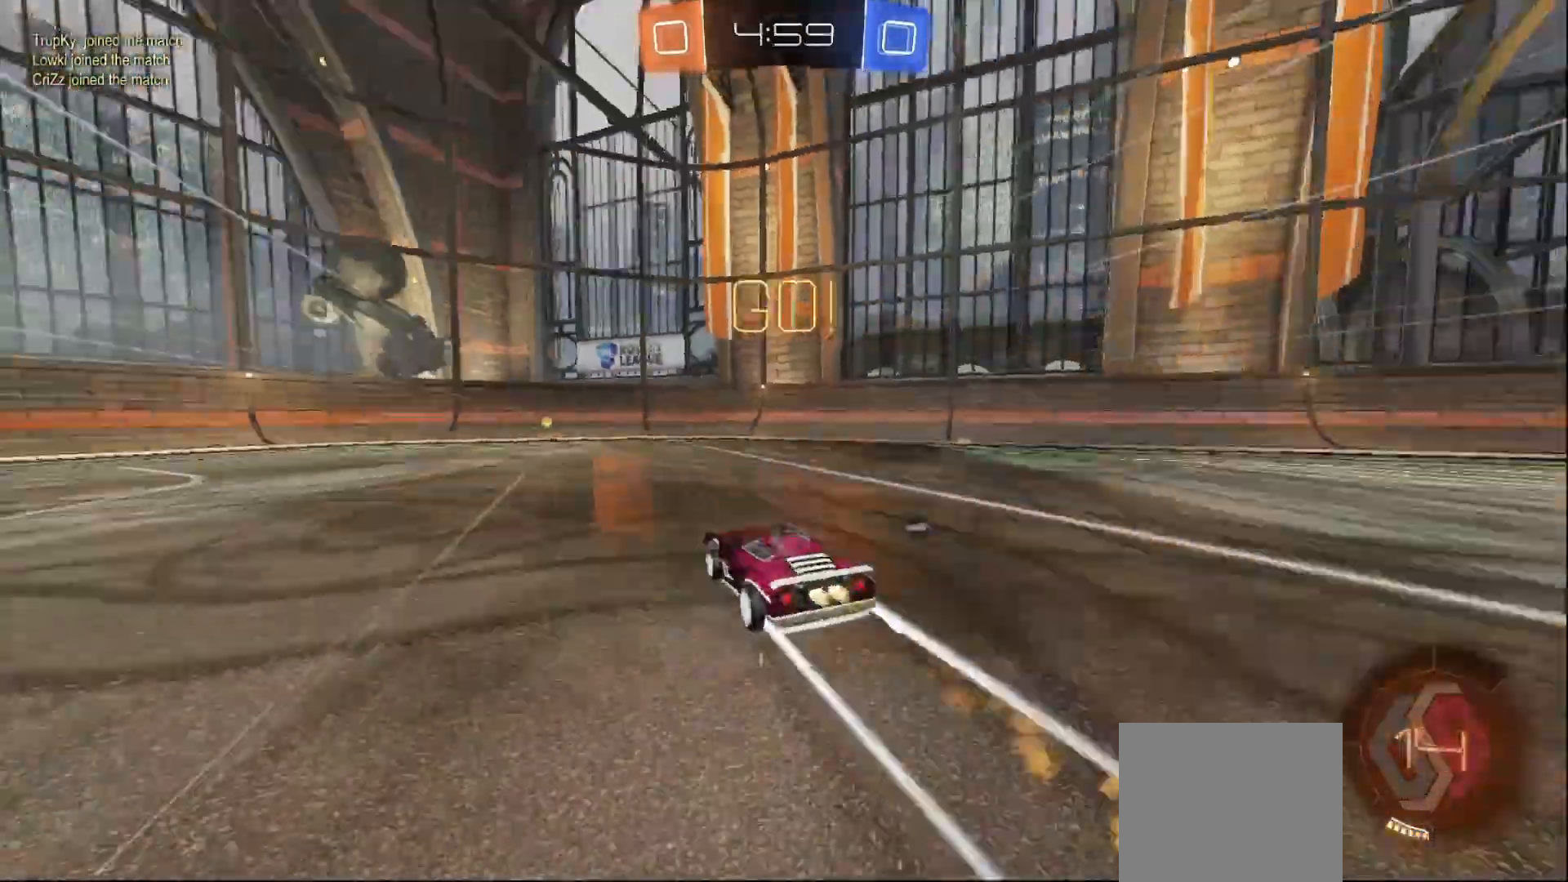
{"buttons": ["X", "R2"], "left_stick": "left", "right_stick": "center", "events": [[167, "Y", "down"], [250, "Y", "up"], [283, "B", "up"], [467, "X", "down"], [467, "left_stick", "left"]]}
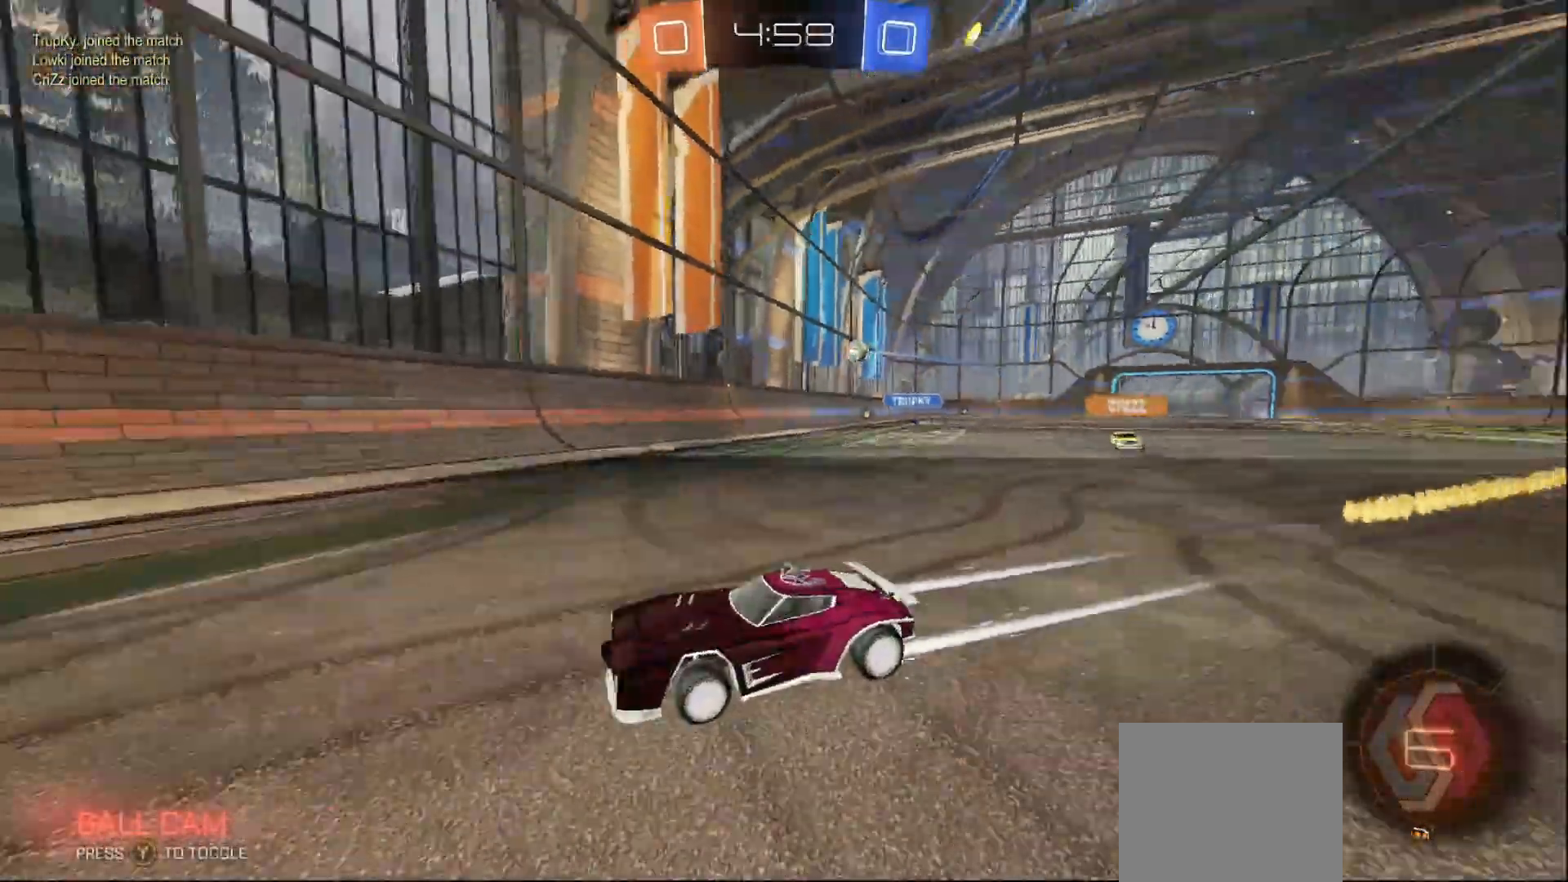
{"buttons": ["R2"], "left_stick": "left", "right_stick": "center", "events": [[150, "X", "up"]]}
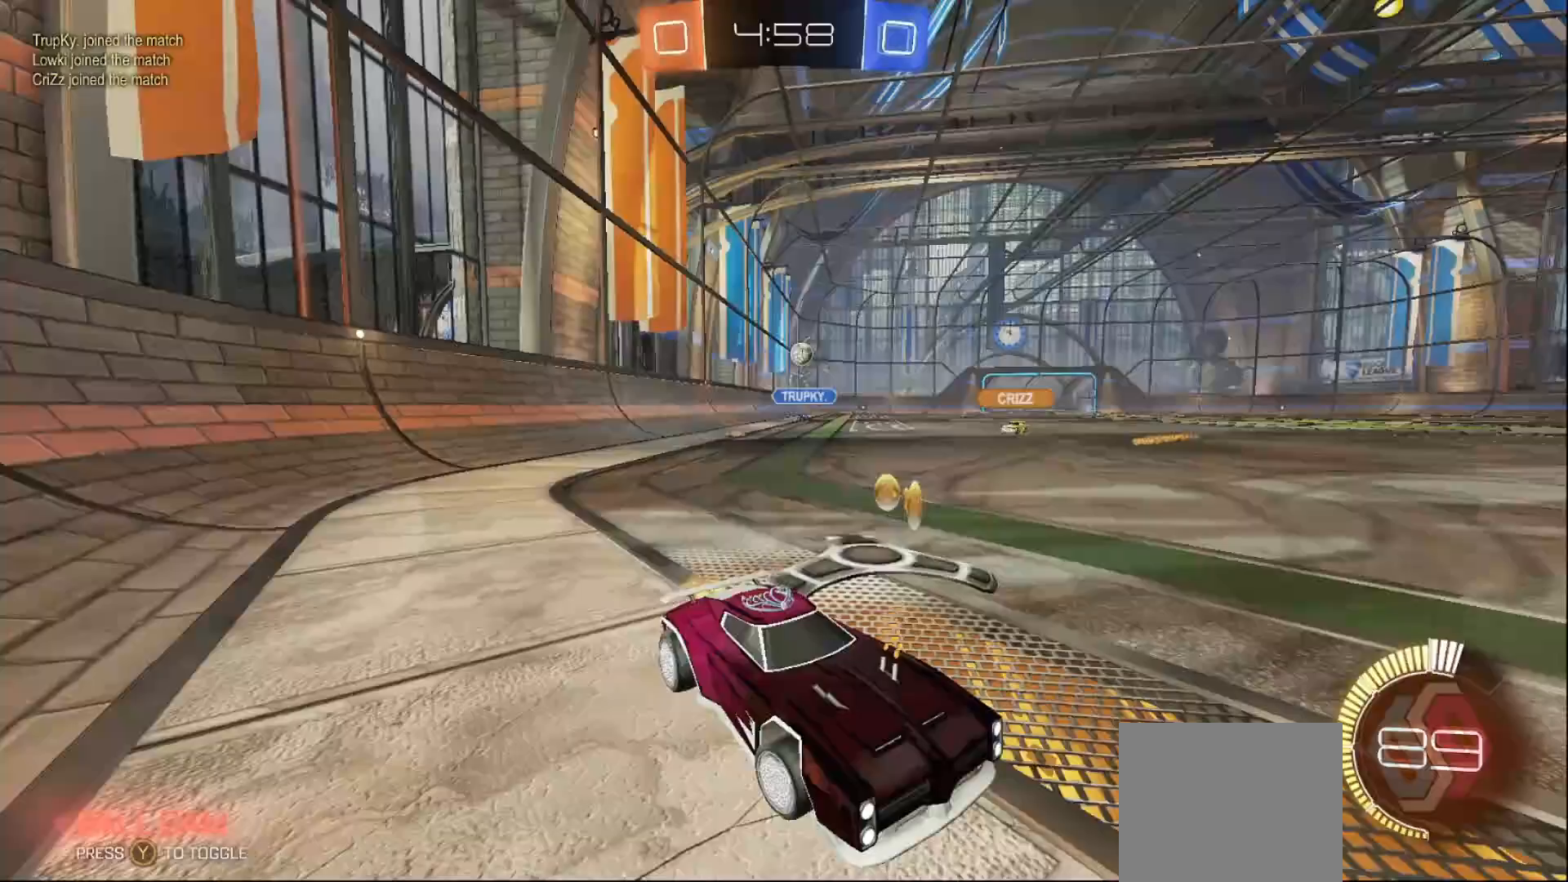
{"buttons": ["R2"], "left_stick": "center", "right_stick": "center", "events": [[500, "left_stick", "center"]]}
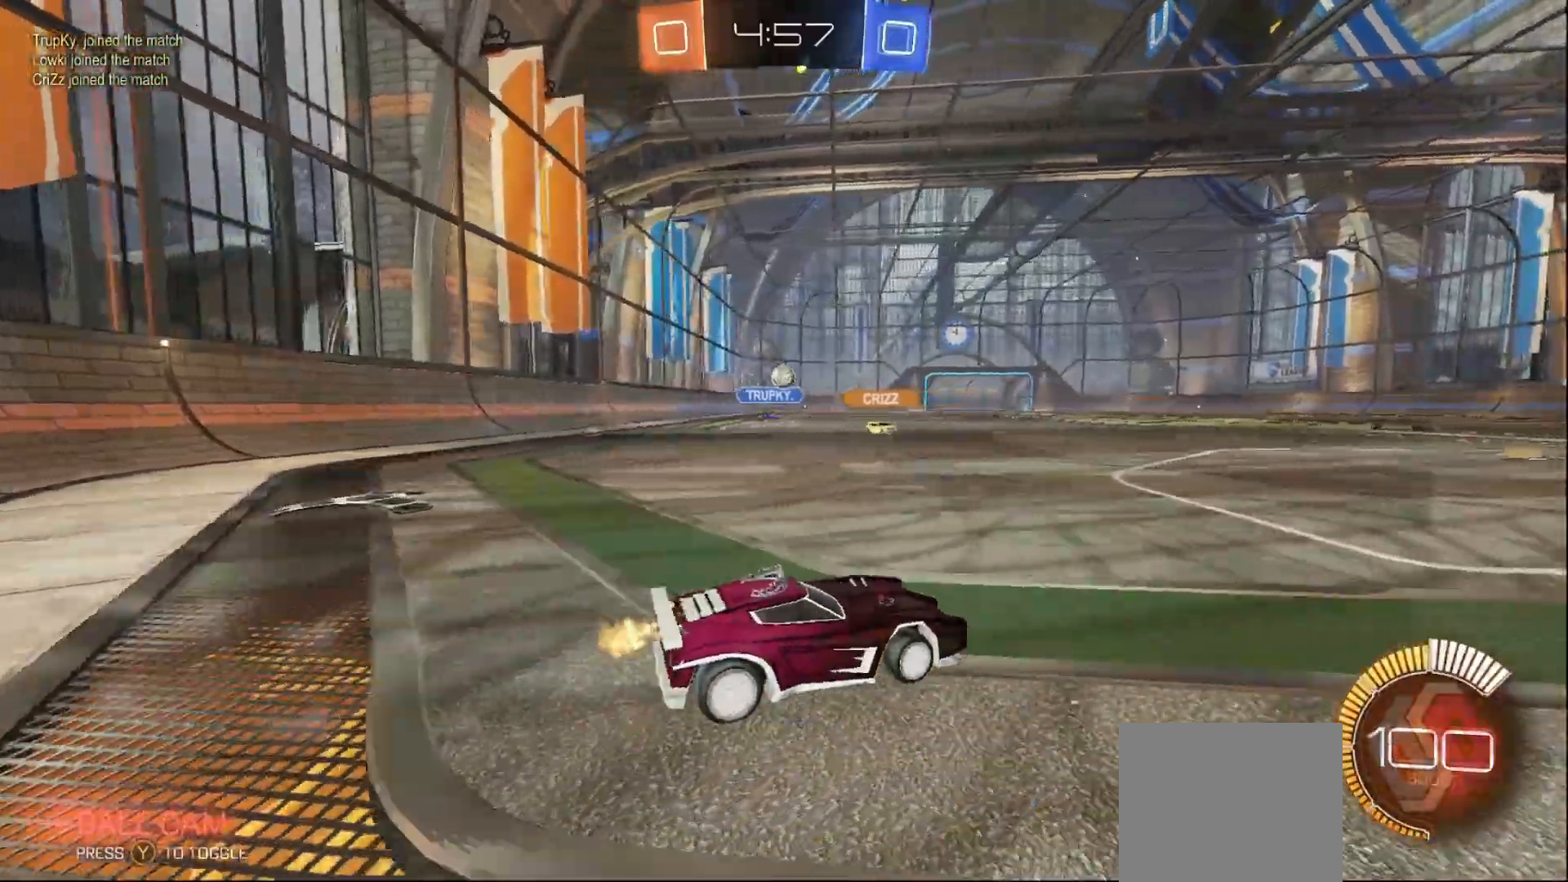
{"buttons": ["L2"], "left_stick": "right", "right_stick": "center", "events": [[217, "left_stick", "right"], [400, "L2", "down"], [417, "R2", "up"]]}
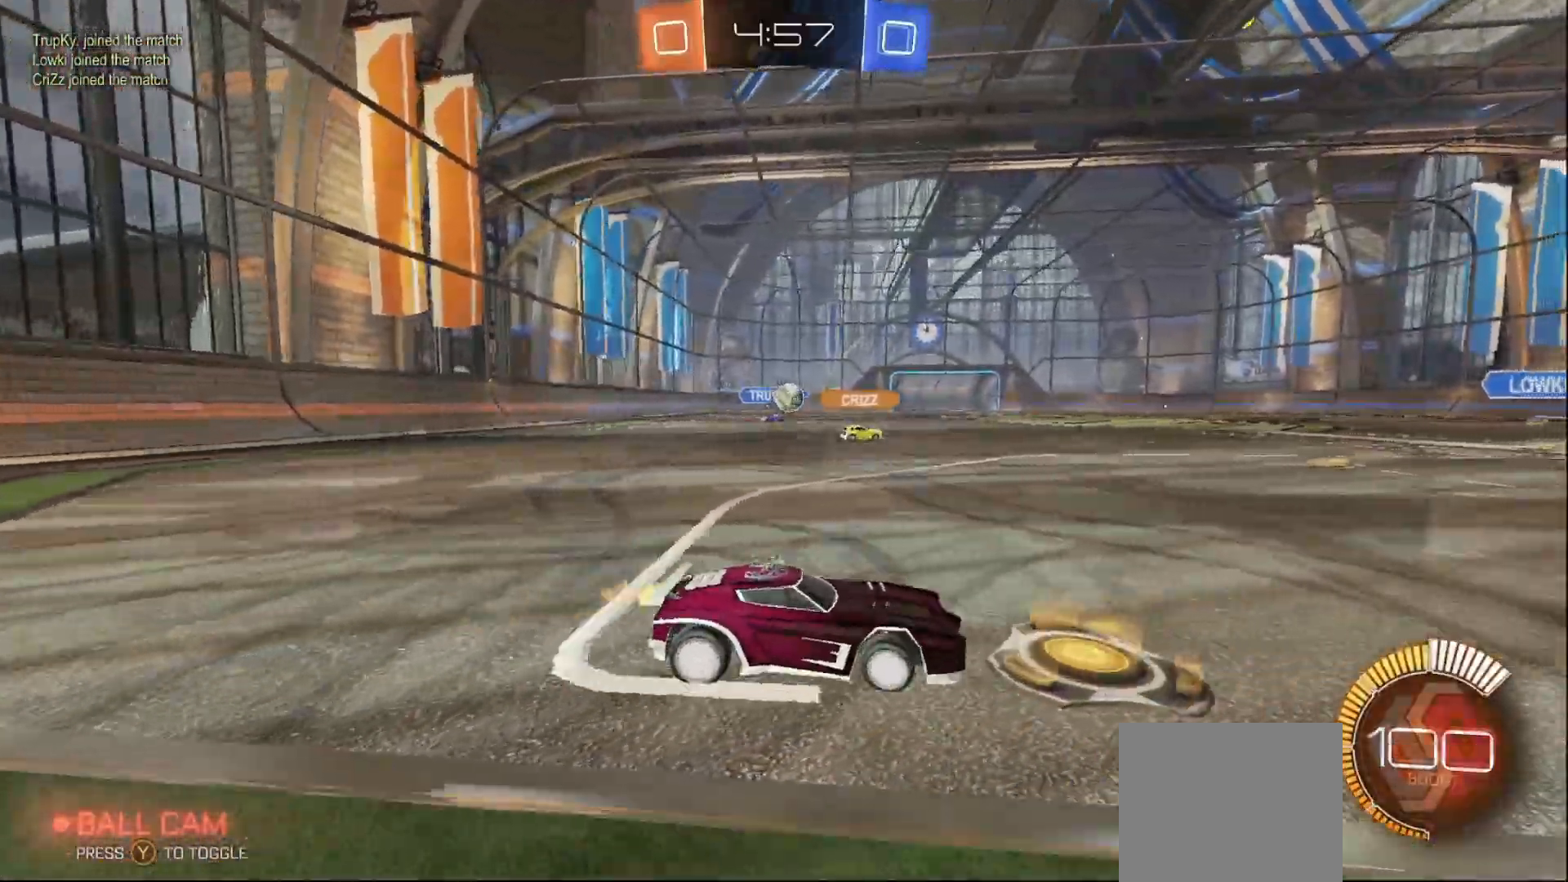
{"buttons": ["B", "R2"], "left_stick": "center", "right_stick": "center", "events": [[67, "L2", "up"], [67, "R2", "down"], [150, "left_stick", "left"], [333, "B", "down"], [333, "left_stick", "center"]]}
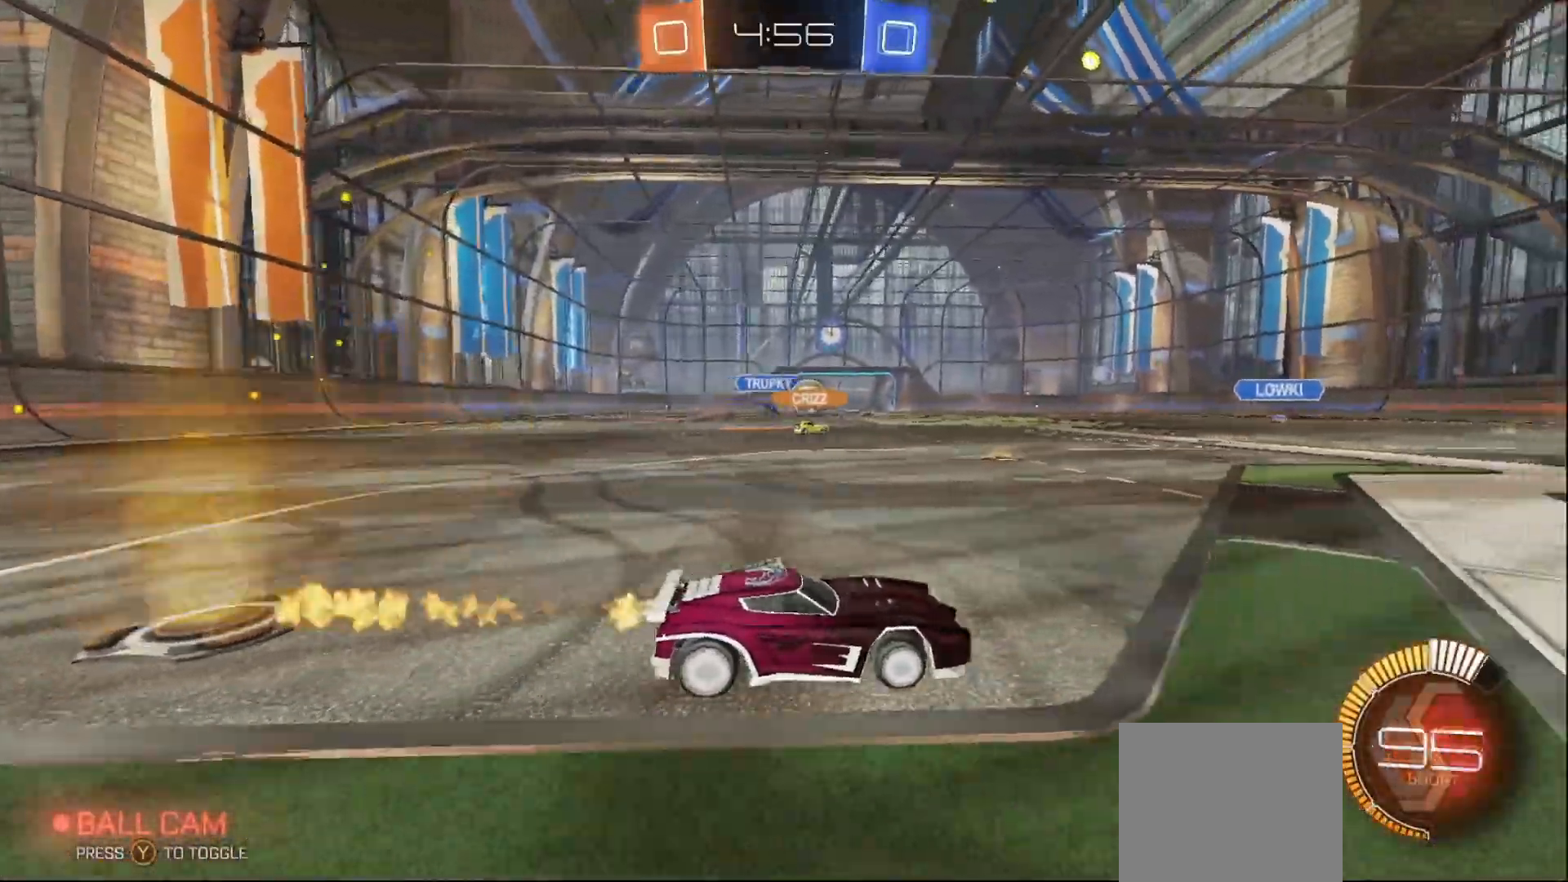
{"buttons": ["B", "R2"], "left_stick": "right", "right_stick": "center", "events": [[450, "left_stick", "right"]]}
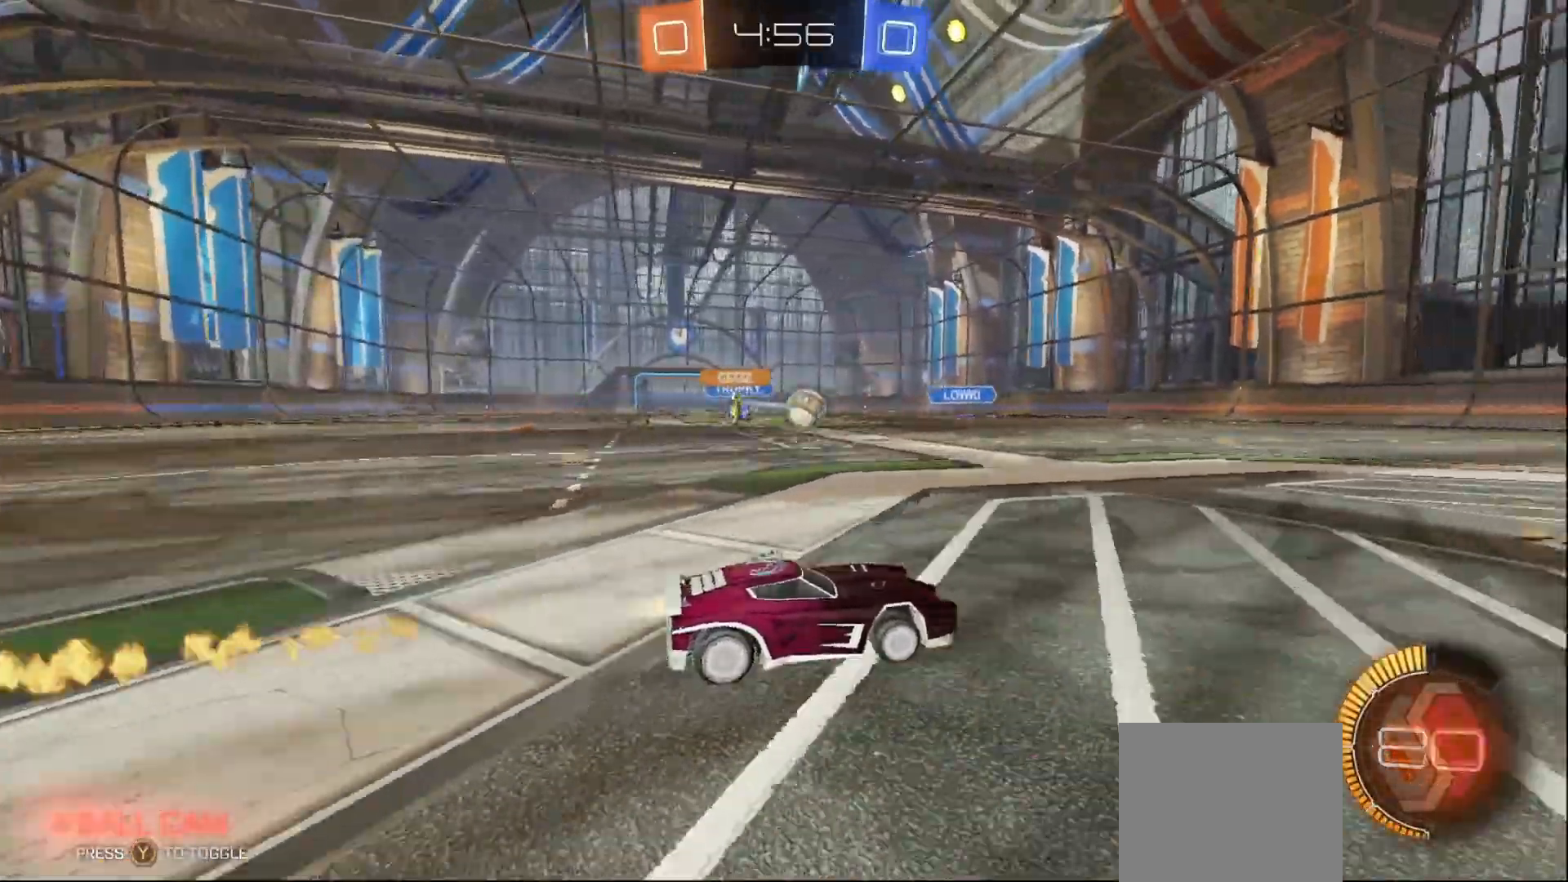
{"buttons": ["B", "R2"], "left_stick": "left", "right_stick": "center", "events": [[17, "B", "up"], [17, "left_stick", "center"], [33, "L2", "down"], [50, "R2", "up"], [133, "left_stick", "right"], [150, "R2", "down"], [200, "L2", "up"], [333, "left_stick", "left"], [350, "B", "down"]]}
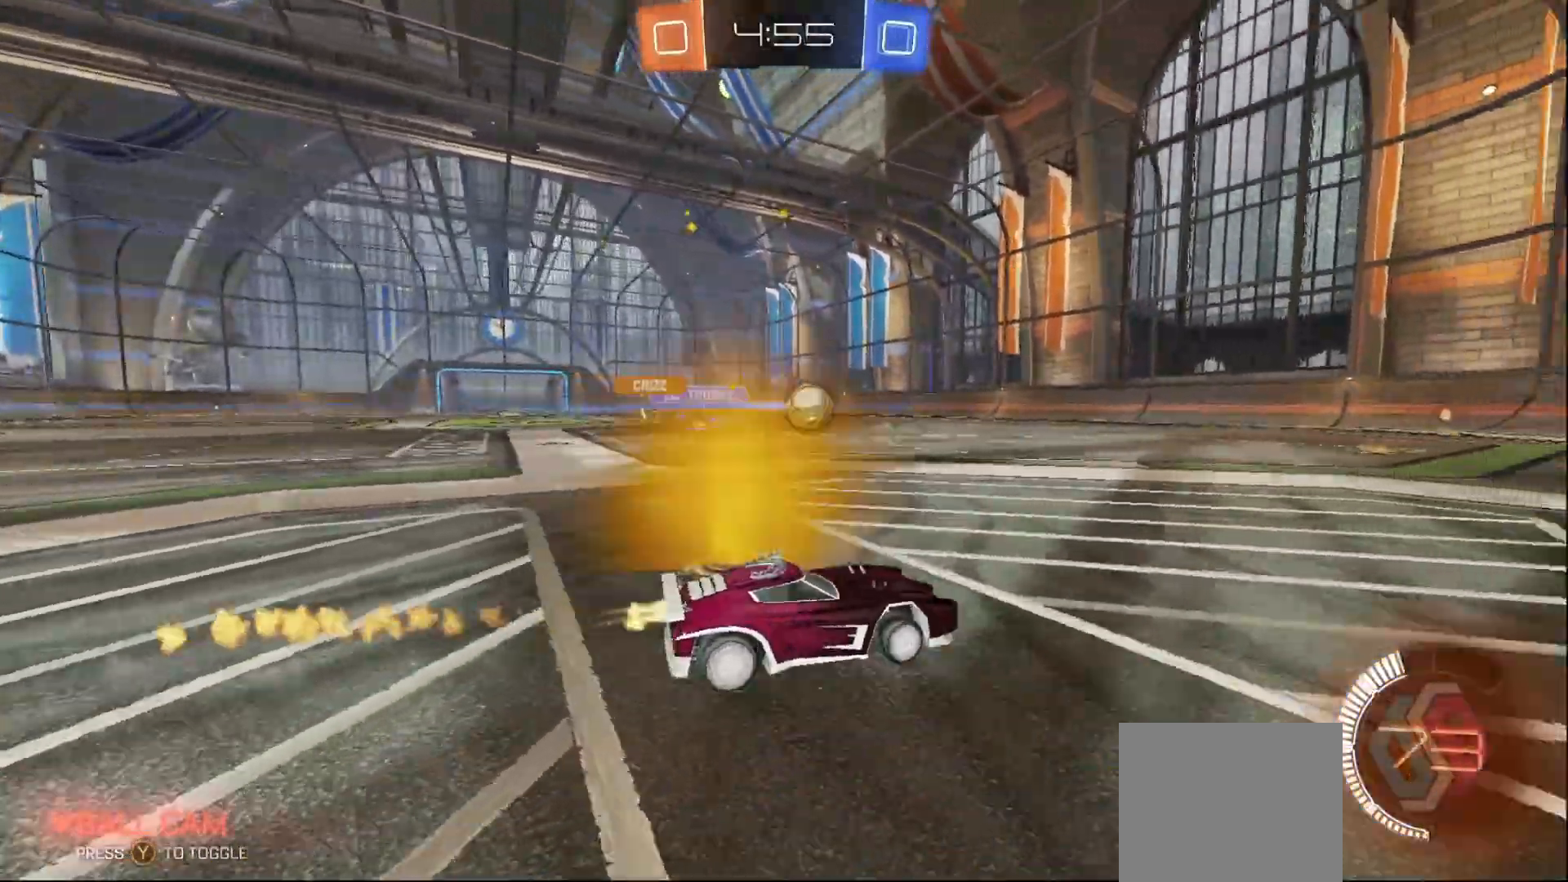
{"buttons": ["B", "L1", "R2"], "left_stick": "right", "right_stick": "center", "events": [[217, "A", "down"], [267, "L1", "down"], [283, "A", "up"], [283, "left_stick", "right"], [350, "A", "down"], [483, "A", "up"]]}
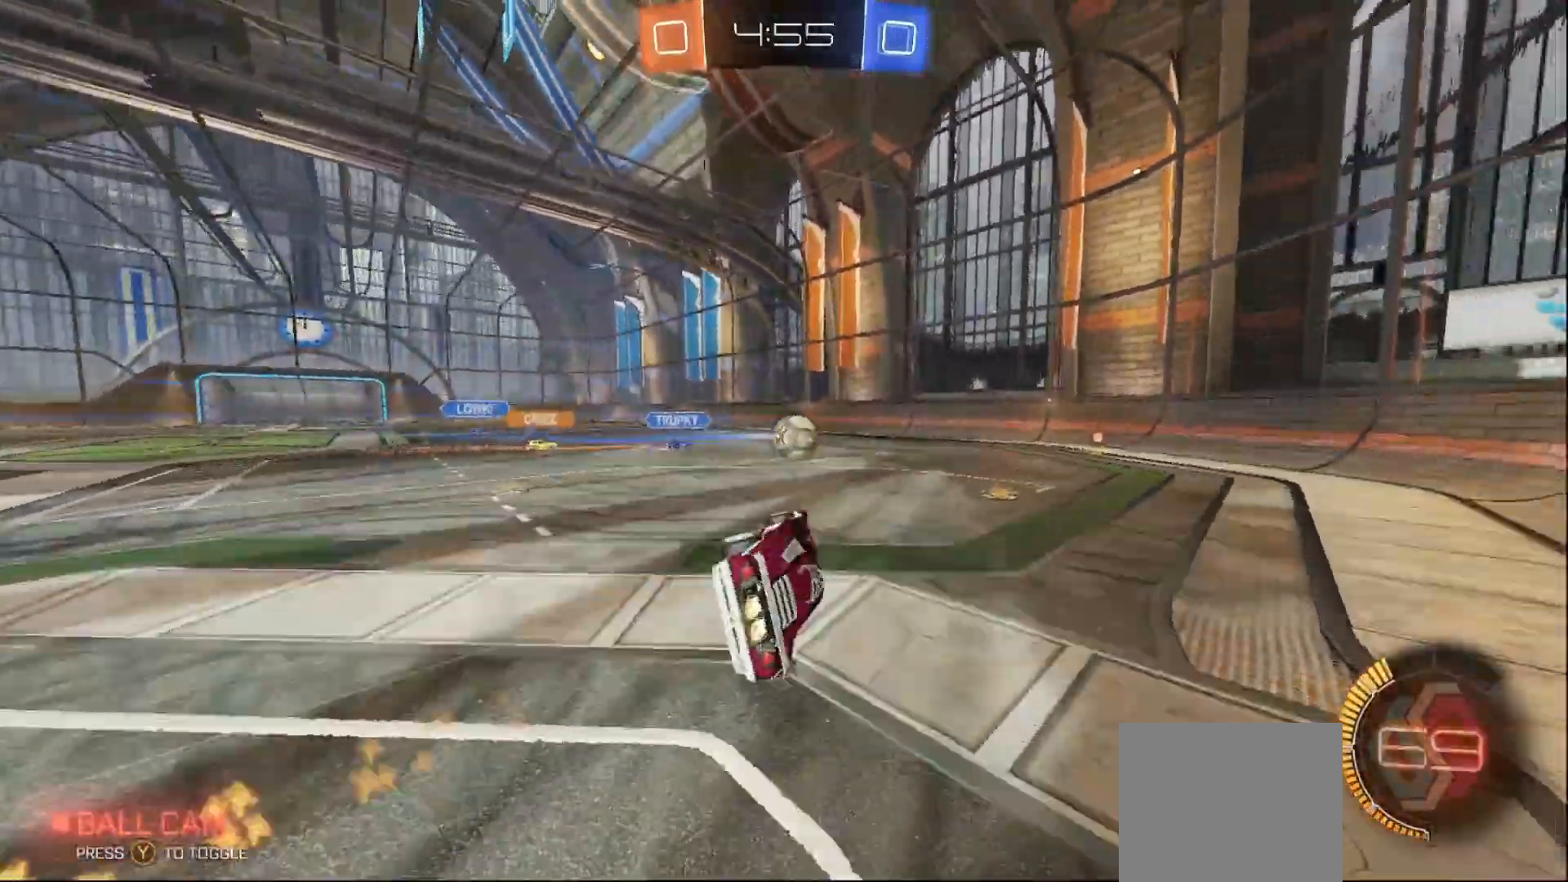
{"buttons": ["R2"], "left_stick": "right", "right_stick": "center", "events": [[167, "B", "up"], [333, "L1", "up"]]}
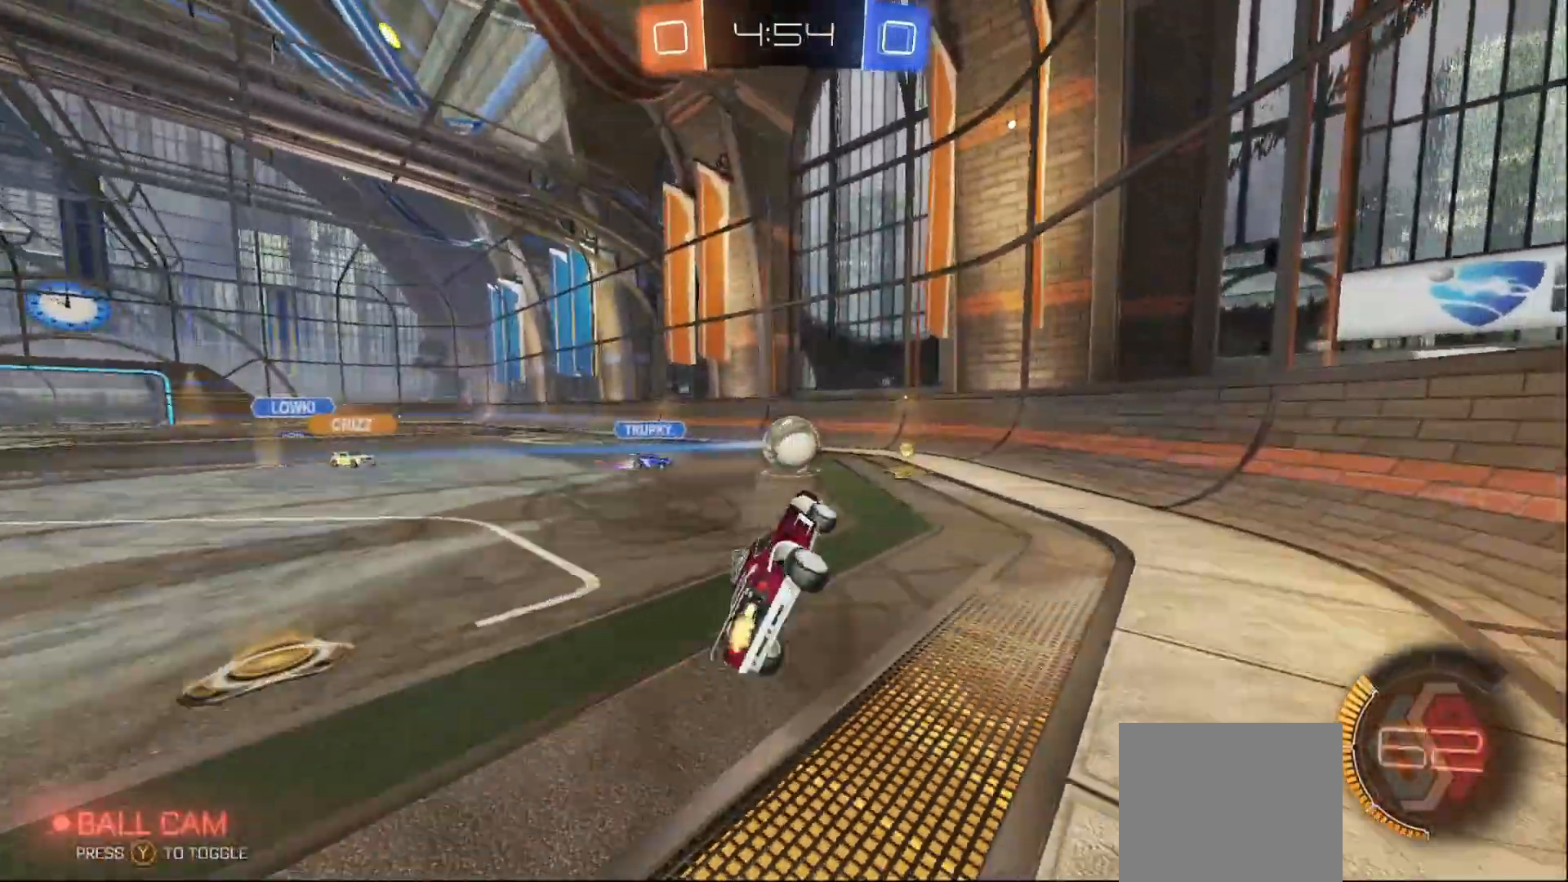
{"buttons": ["B", "R2"], "left_stick": "center", "right_stick": "center", "events": [[117, "left_stick", "center"], [233, "left_stick", "right"], [333, "left_stick", "center"], [383, "B", "down"]]}
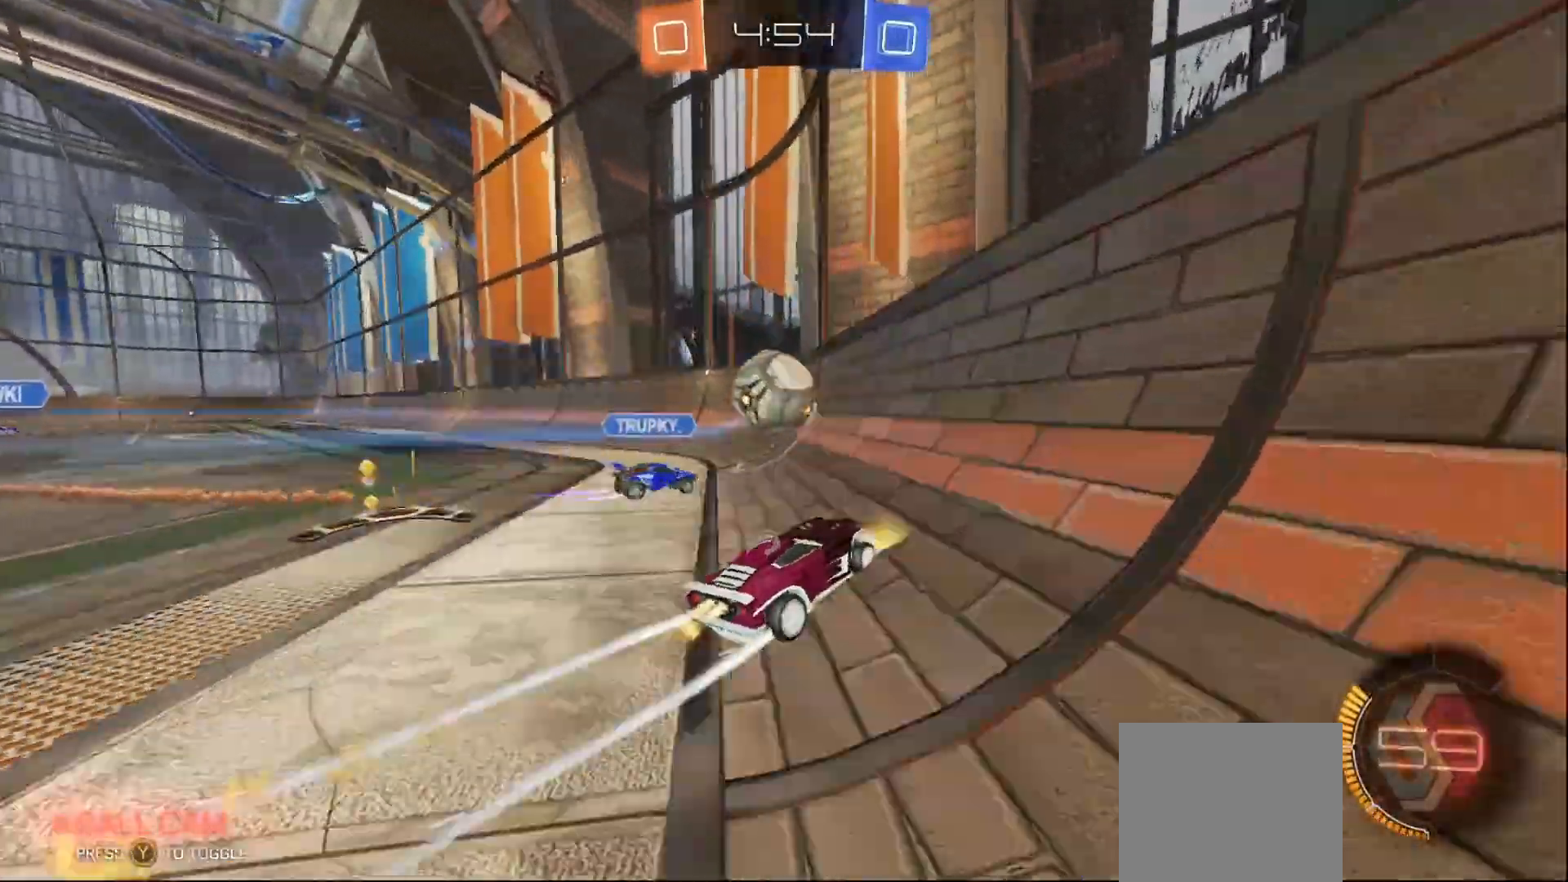
{"buttons": ["B", "R2"], "left_stick": "left", "right_stick": "center", "events": [[283, "left_stick", "left"]]}
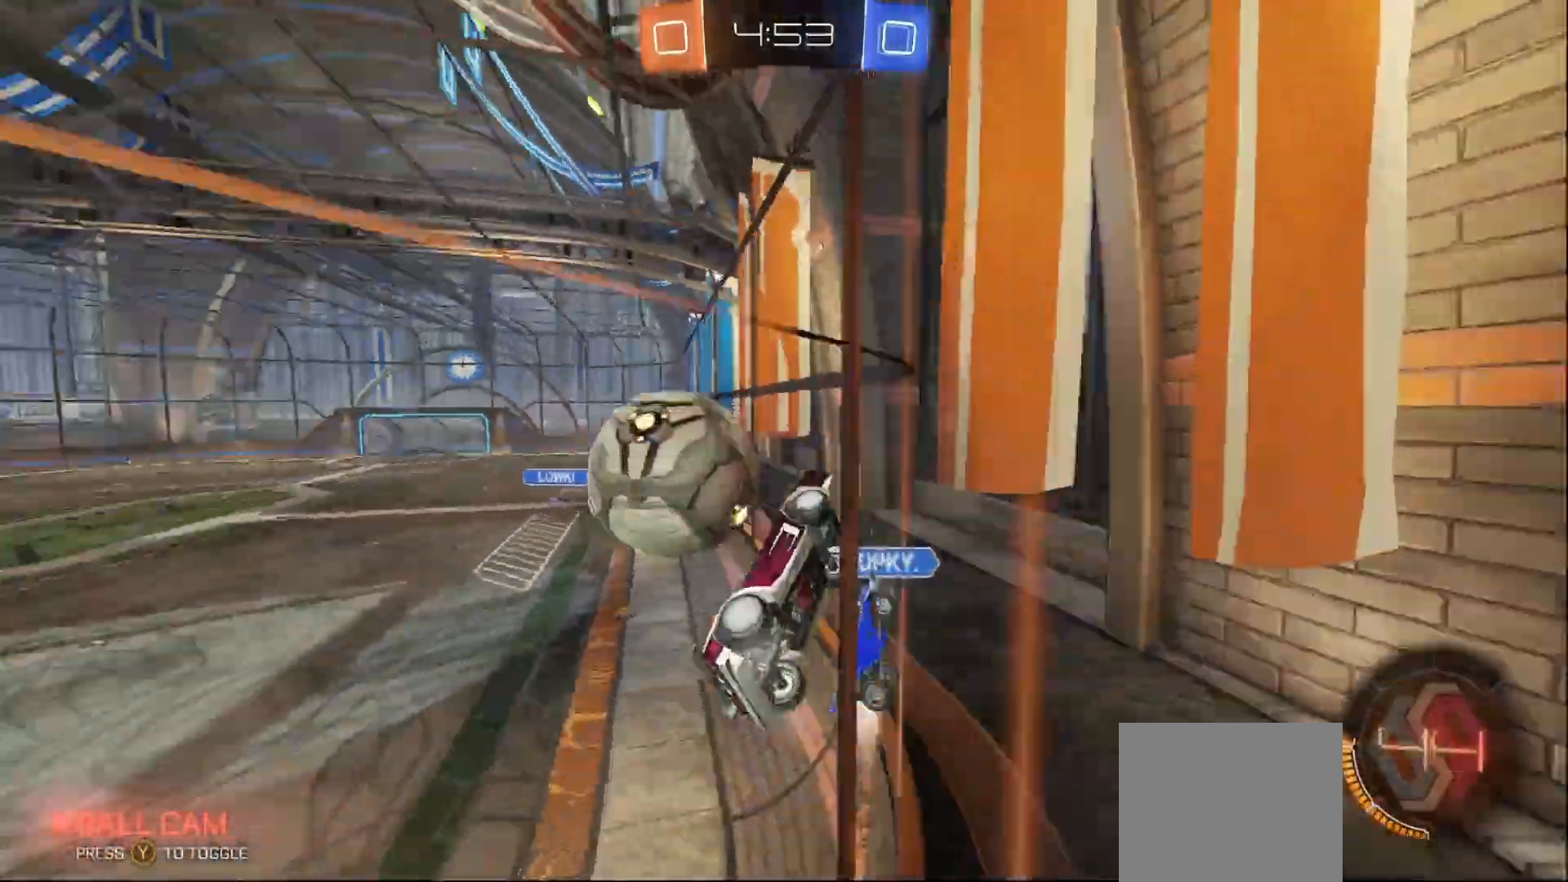
{"buttons": ["R2"], "left_stick": "left", "right_stick": "center", "events": [[17, "B", "up"]]}
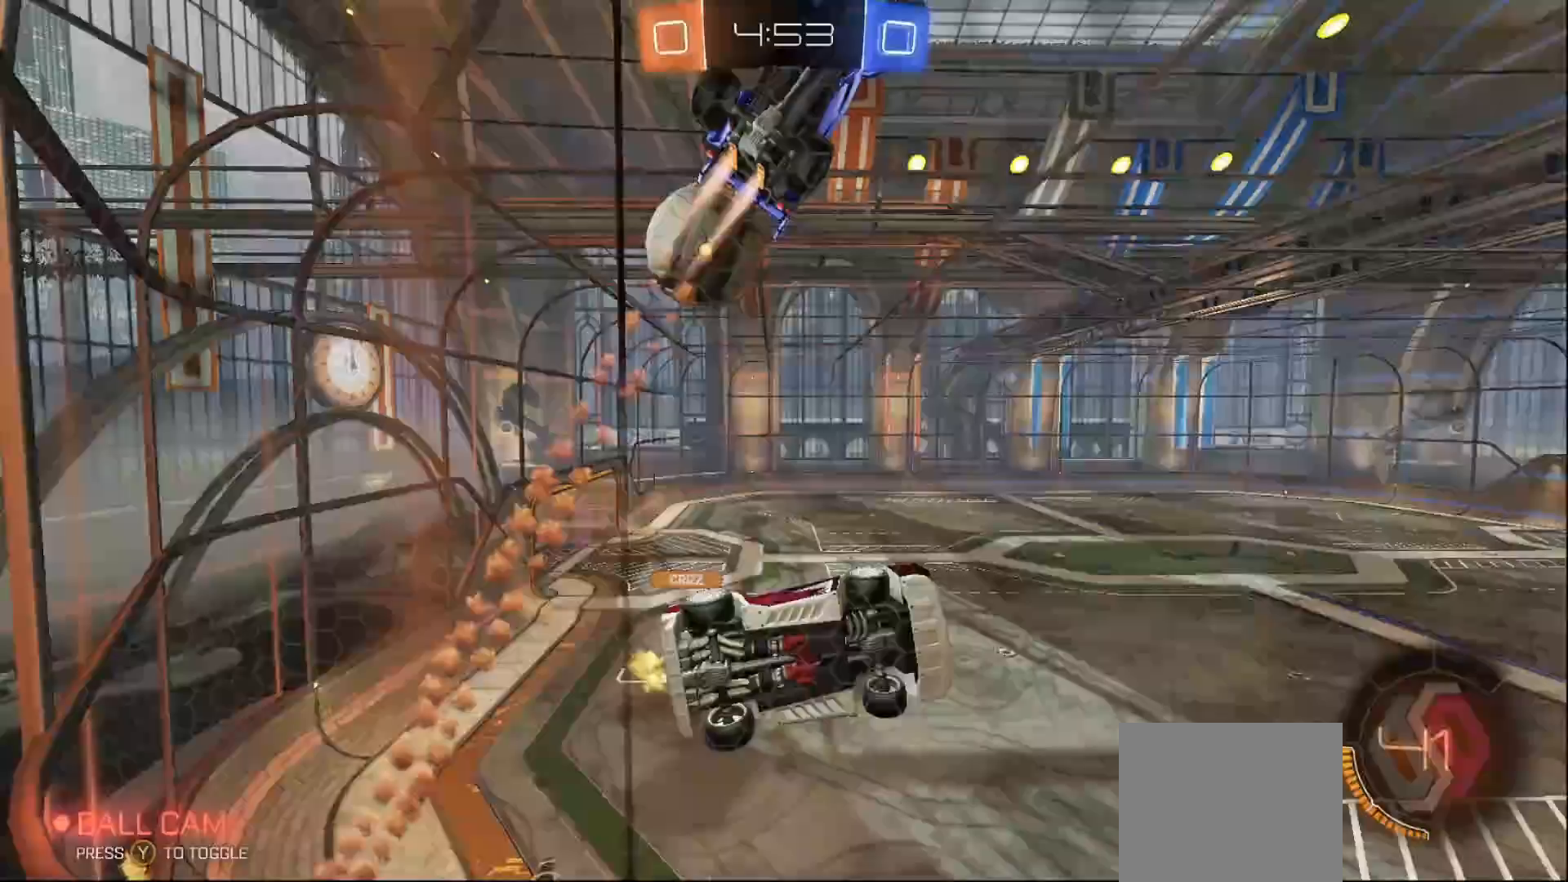
{"buttons": ["R2"], "left_stick": "left", "right_stick": "center", "events": [[67, "X", "down"], [233, "X", "up"]]}
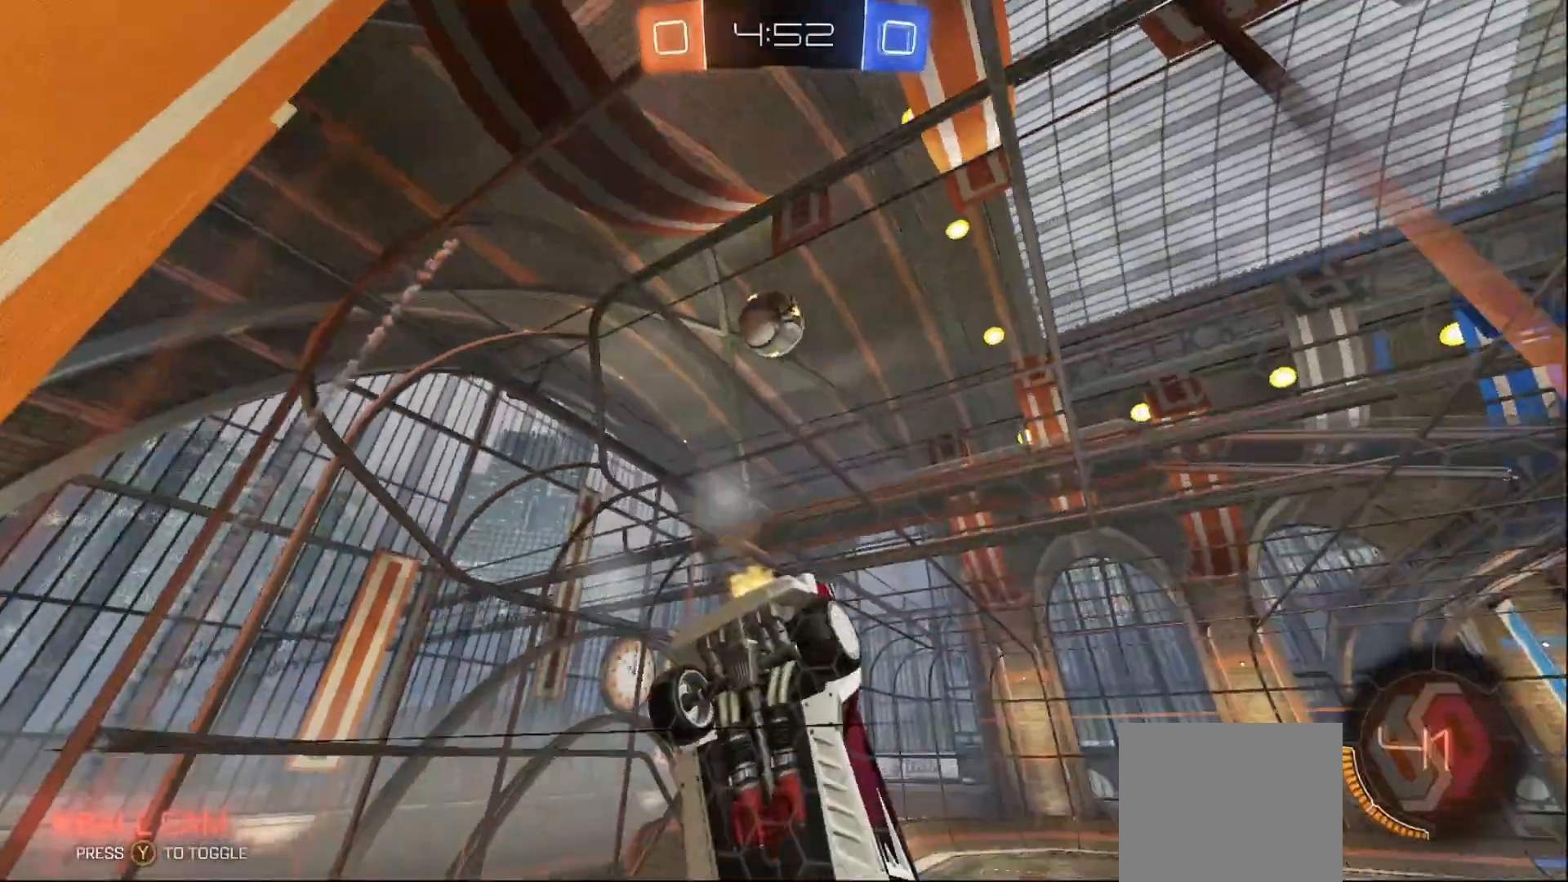
{"buttons": ["L2", "R2"], "left_stick": "right", "right_stick": "center", "events": [[200, "left_stick", "center"], [250, "left_stick", "right"], [400, "L2", "down"], [400, "R2", "up"], [500, "R2", "down"]]}
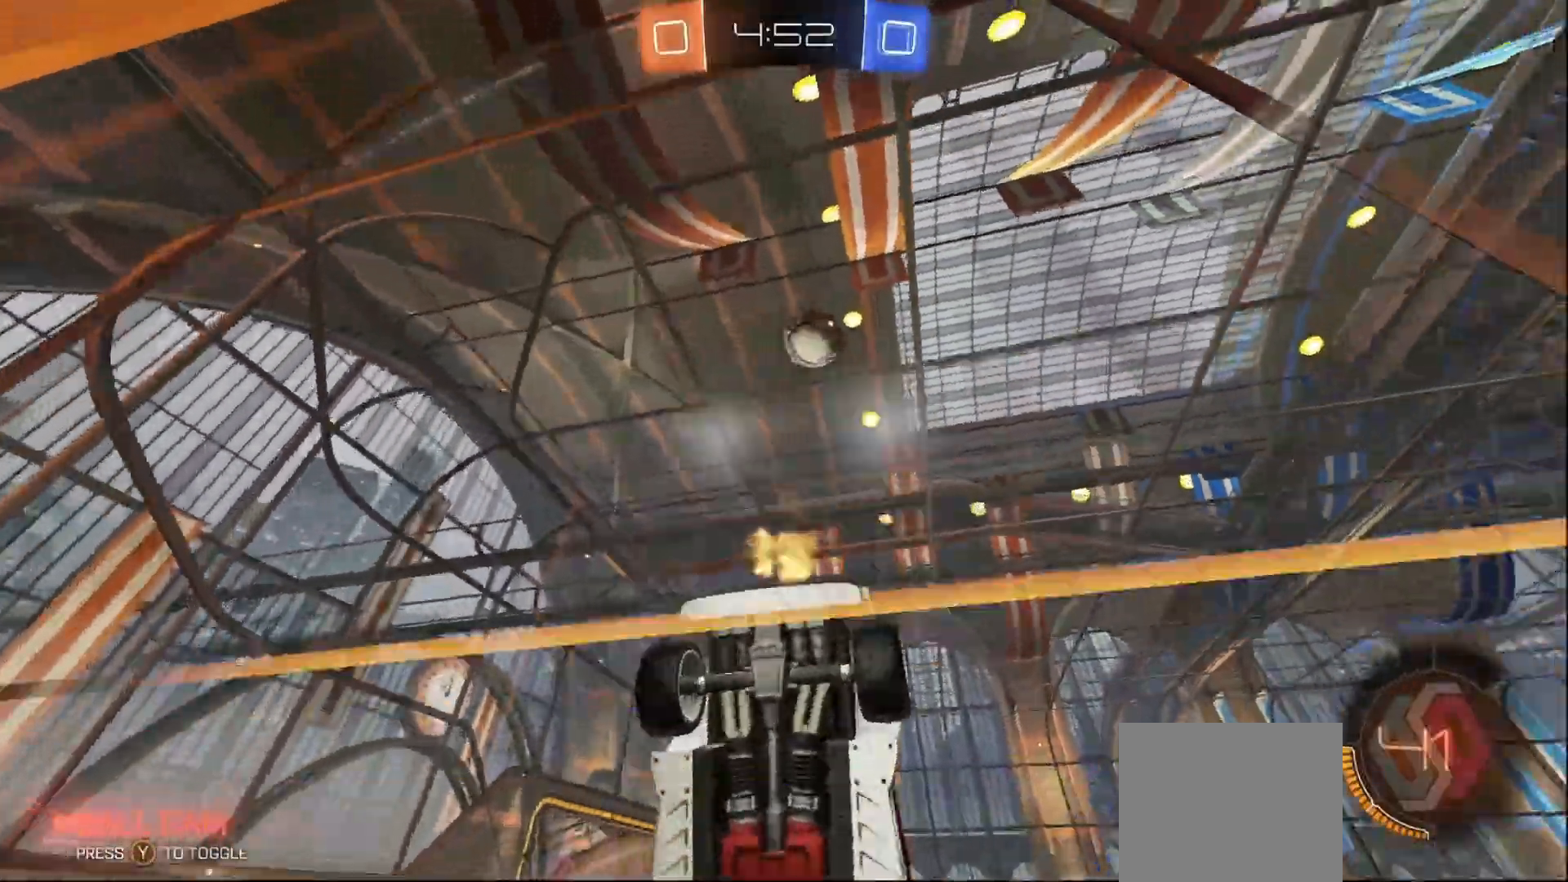
{"buttons": ["A"], "left_stick": "down-left", "right_stick": "center", "events": [[33, "L2", "up"], [200, "left_stick", "center"], [417, "R2", "up"], [450, "left_stick", "left"], [500, "A", "down"], [500, "left_stick", "down-left"]]}
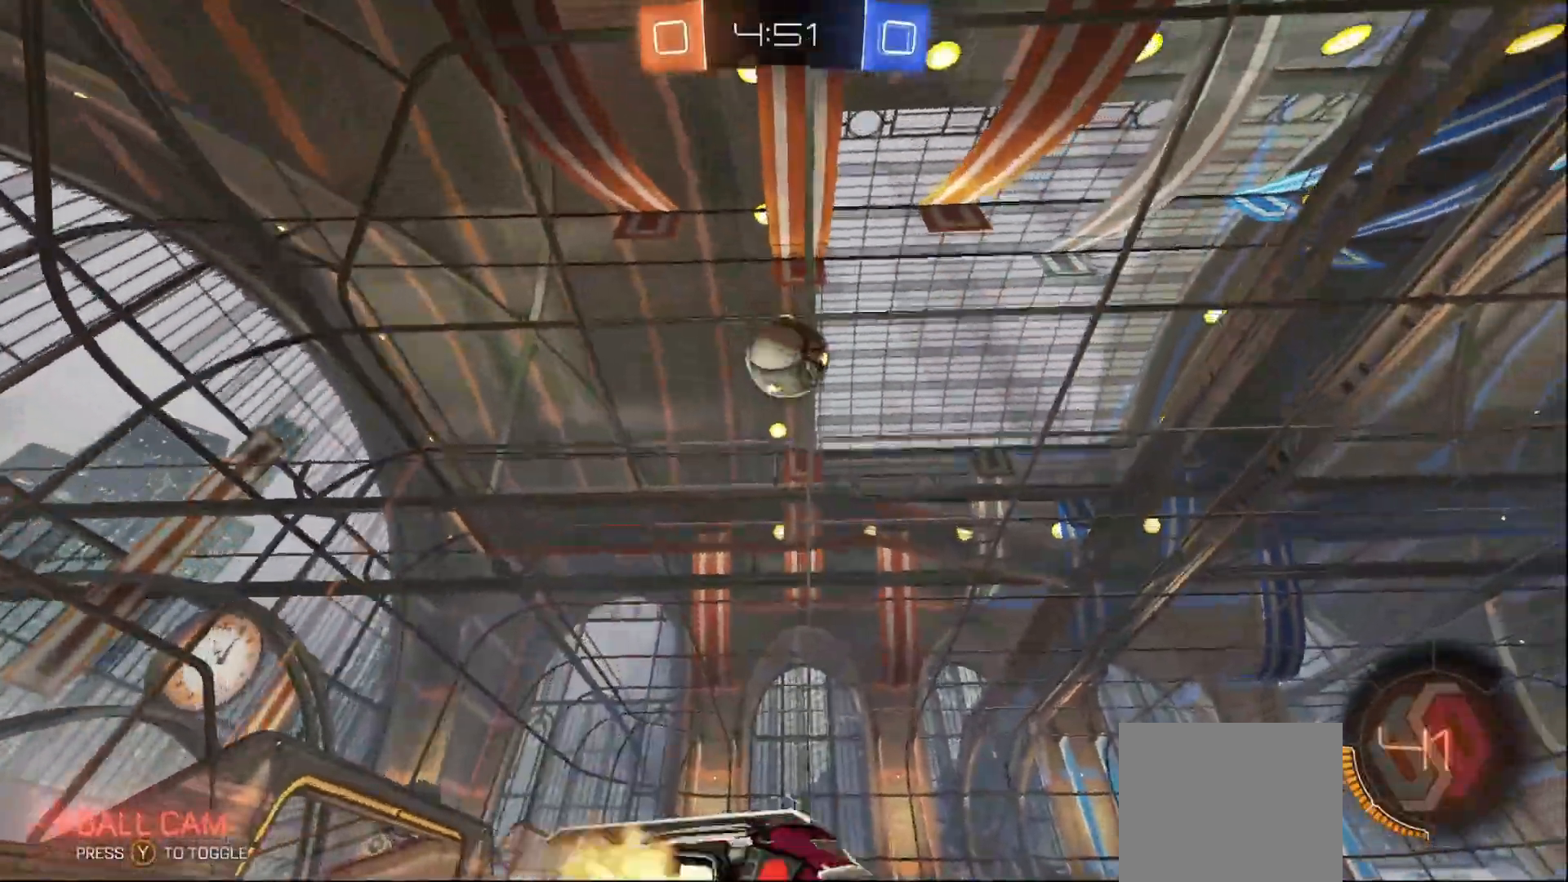
{"buttons": ["A", "B", "L1"], "left_stick": "up-right", "right_stick": "center", "events": [[133, "B", "down"], [150, "left_stick", "down"], [250, "A", "up"], [317, "left_stick", "right"], [333, "L1", "down"], [367, "A", "down"], [400, "left_stick", "up-right"]]}
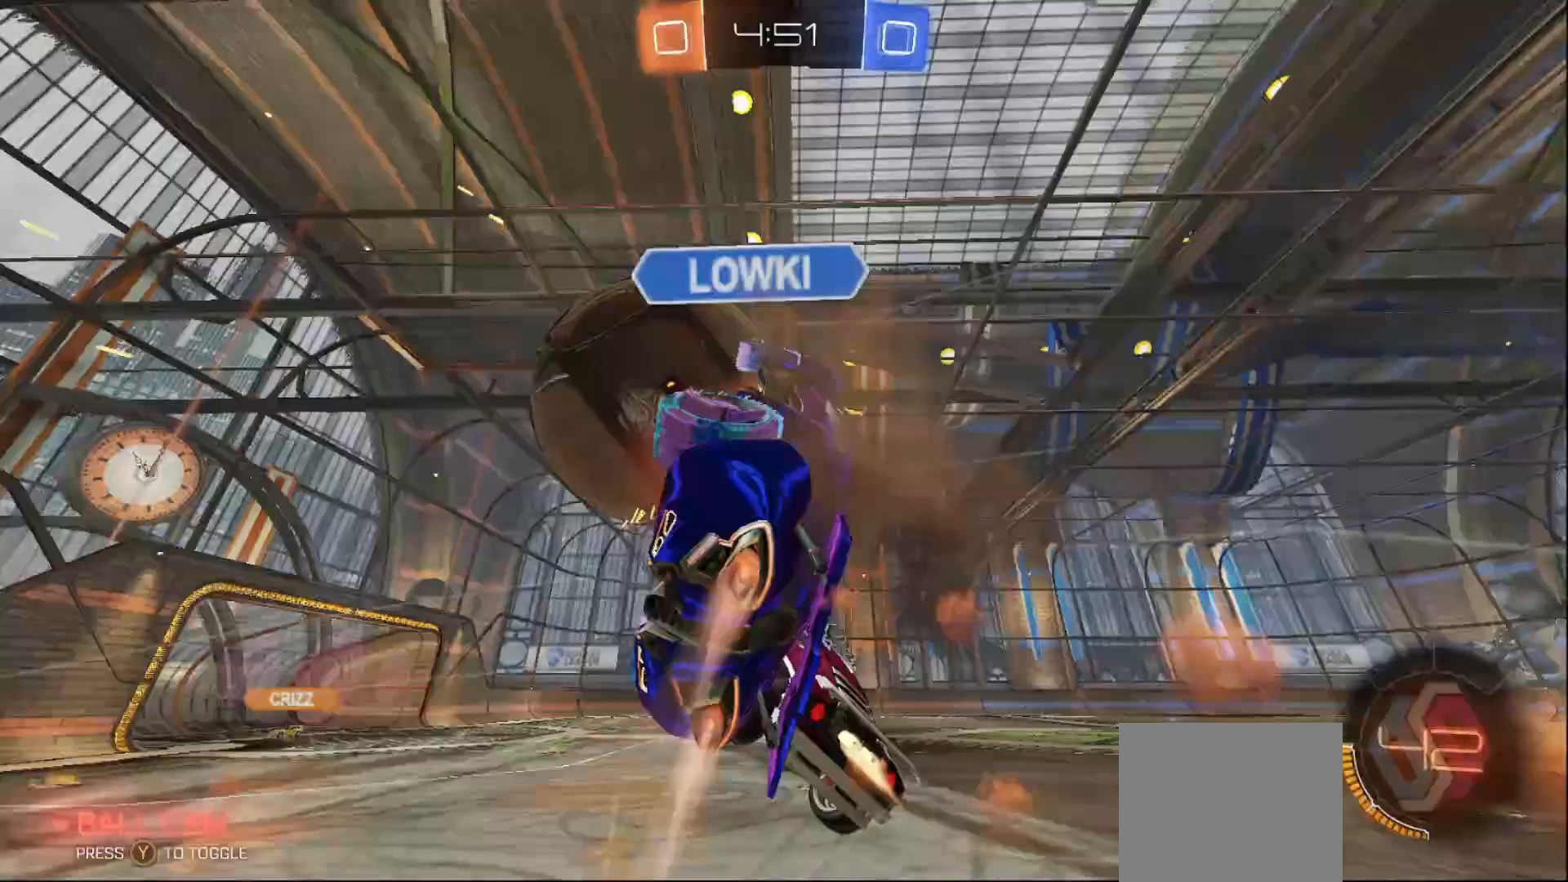
{"buttons": ["L1"], "left_stick": "up", "right_stick": "center", "events": [[300, "A", "up"], [400, "B", "up"], [483, "left_stick", "up"]]}
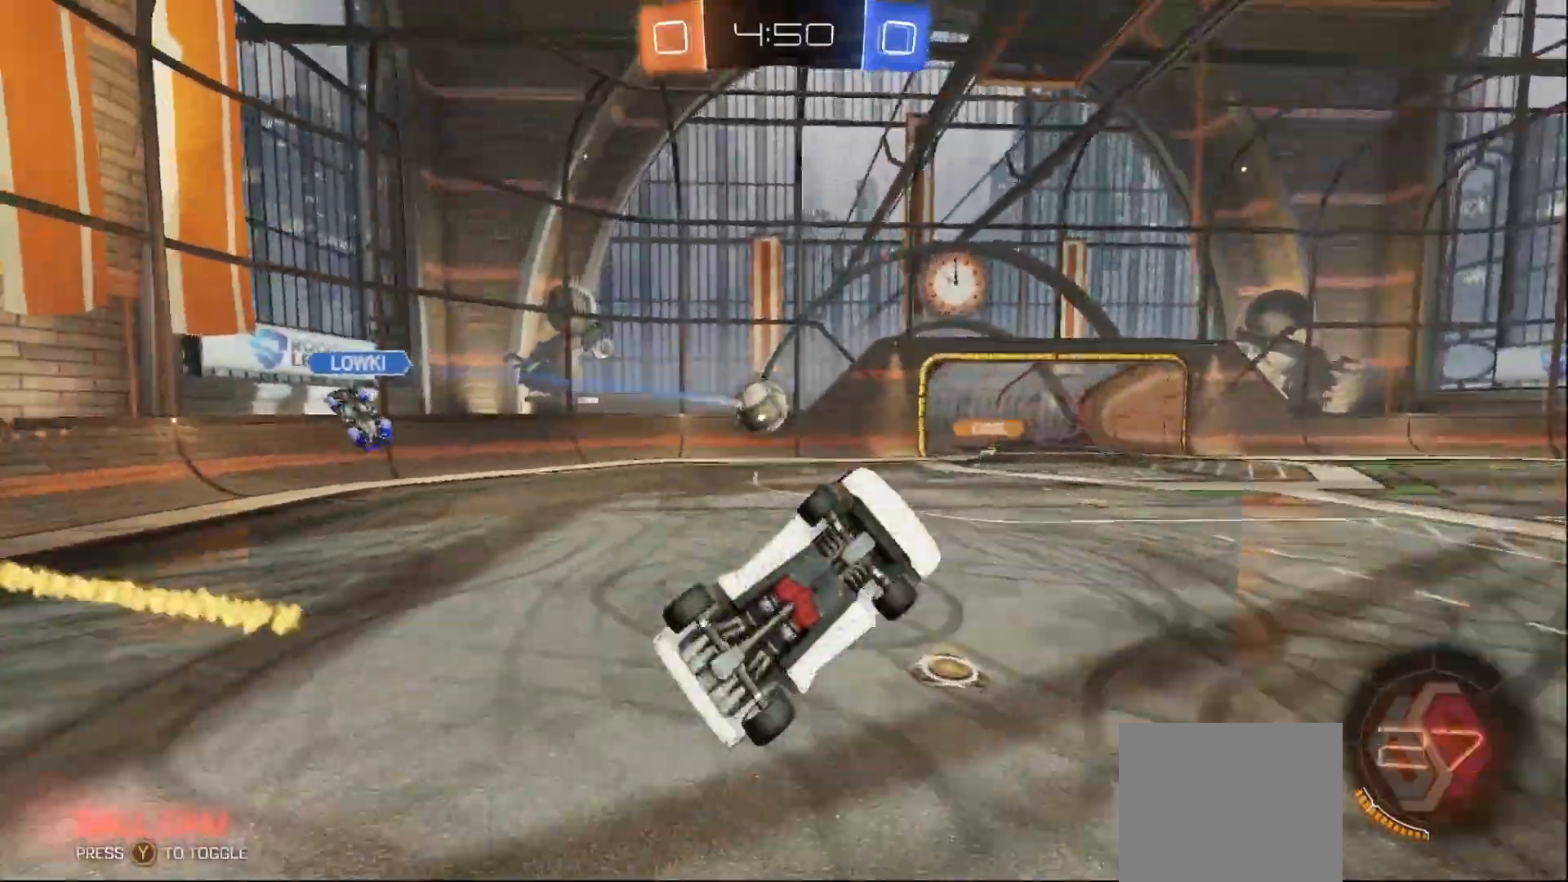
{"buttons": ["R2"], "left_stick": "center", "right_stick": "center", "events": [[83, "L1", "up"], [217, "R2", "down"], [483, "left_stick", "center"]]}
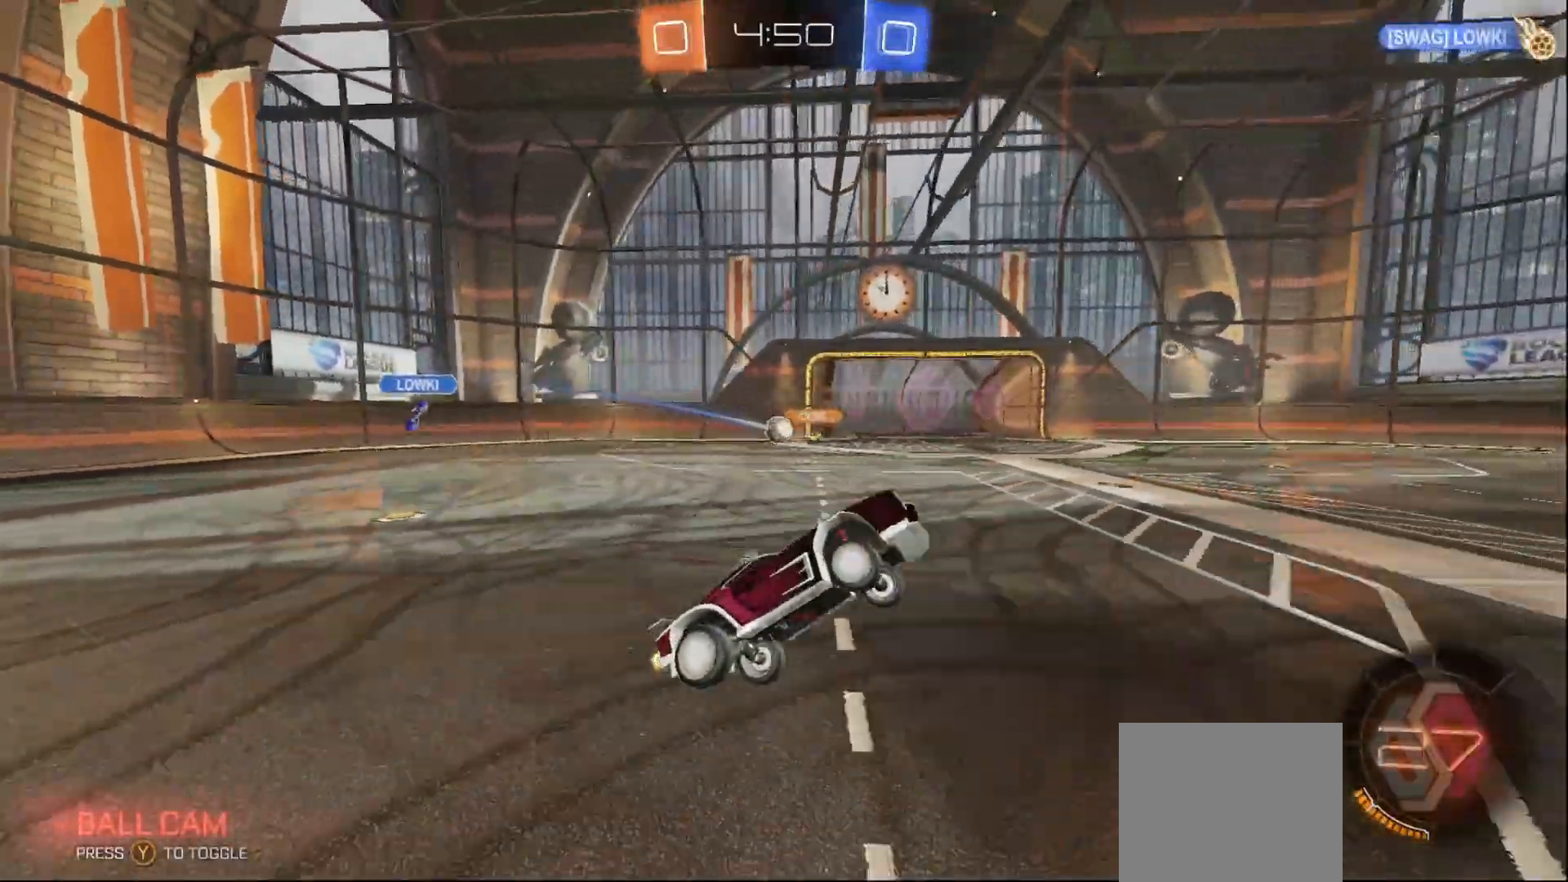
{"buttons": ["R2"], "left_stick": "center", "right_stick": "center", "events": [[217, "left_stick", "left"], [400, "left_stick", "center"]]}
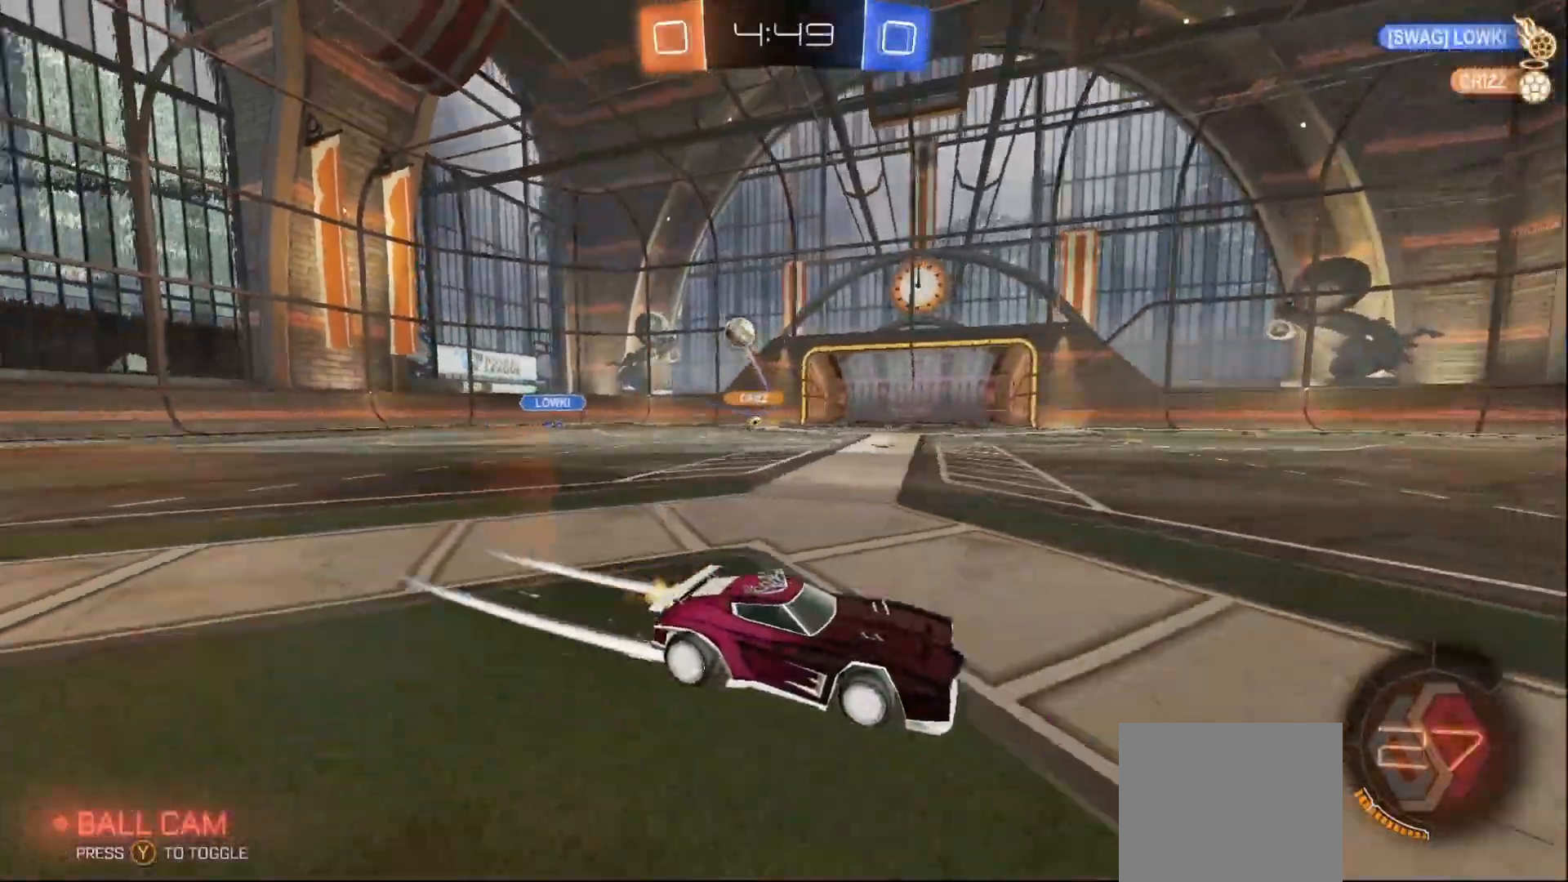
{"buttons": ["X", "R2"], "left_stick": "right", "right_stick": "center", "events": [[117, "left_stick", "right"], [333, "X", "down"]]}
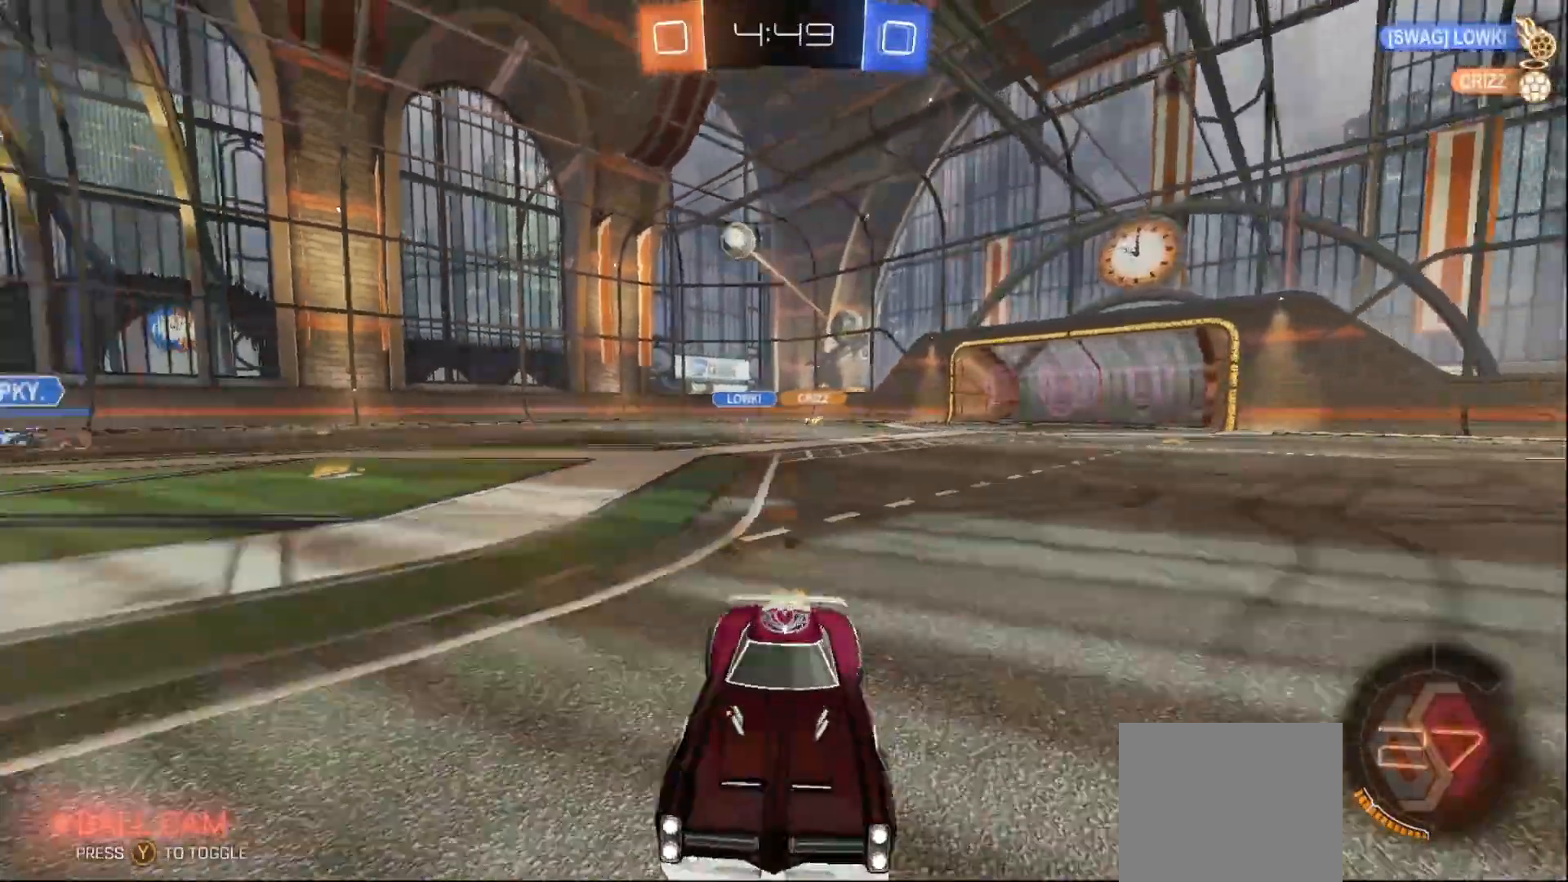
{"buttons": ["R2"], "left_stick": "center", "right_stick": "center", "events": [[17, "X", "up"], [467, "left_stick", "center"]]}
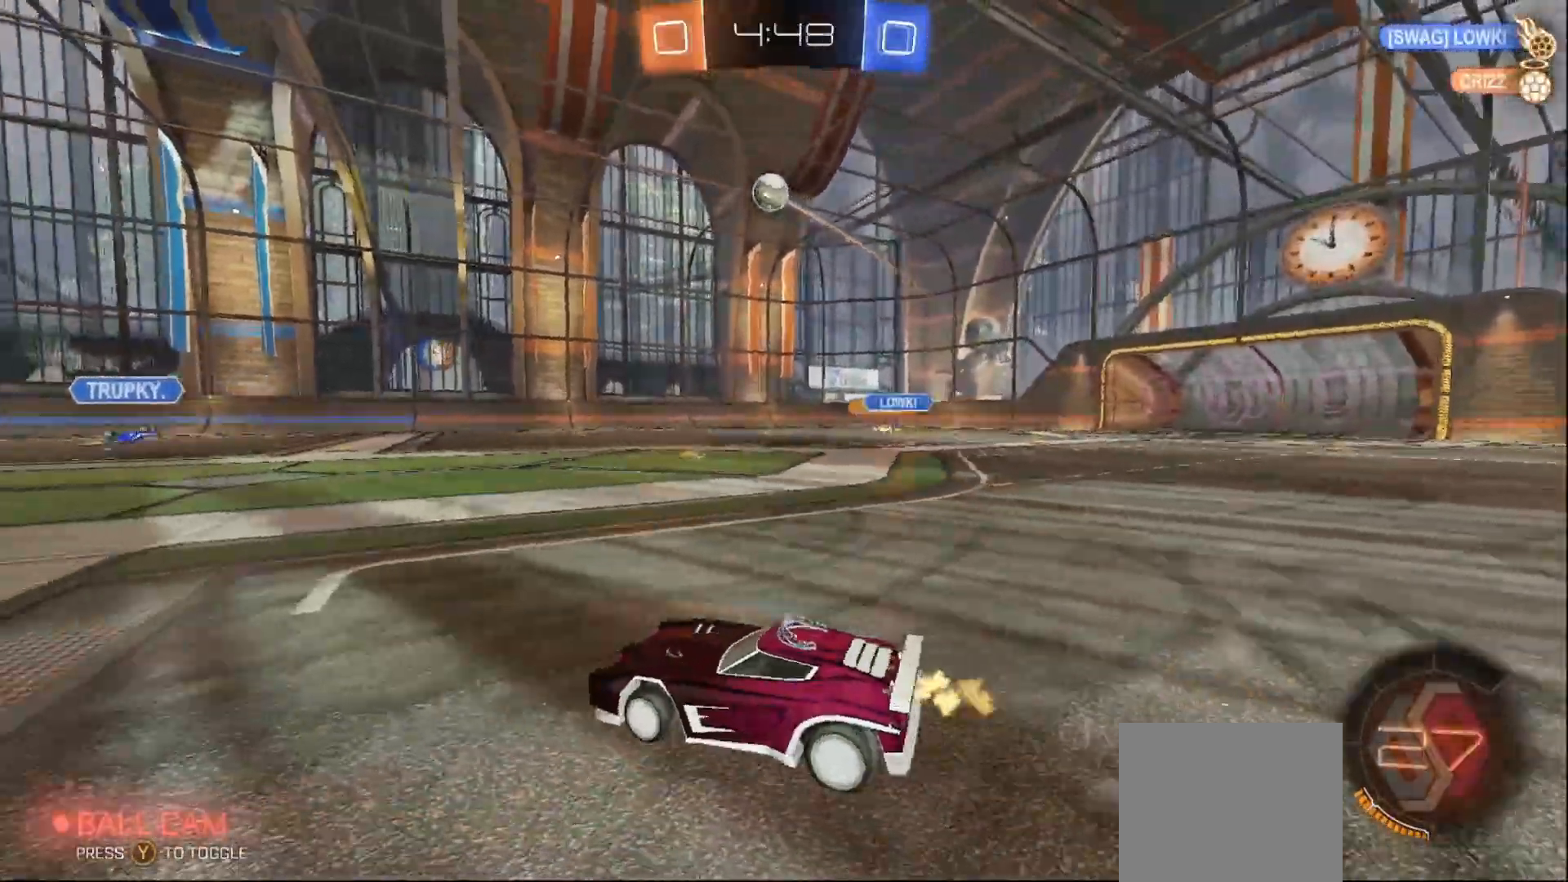
{"buttons": ["R2"], "left_stick": "center", "right_stick": "center", "events": [[50, "left_stick", "left"], [417, "left_stick", "center"]]}
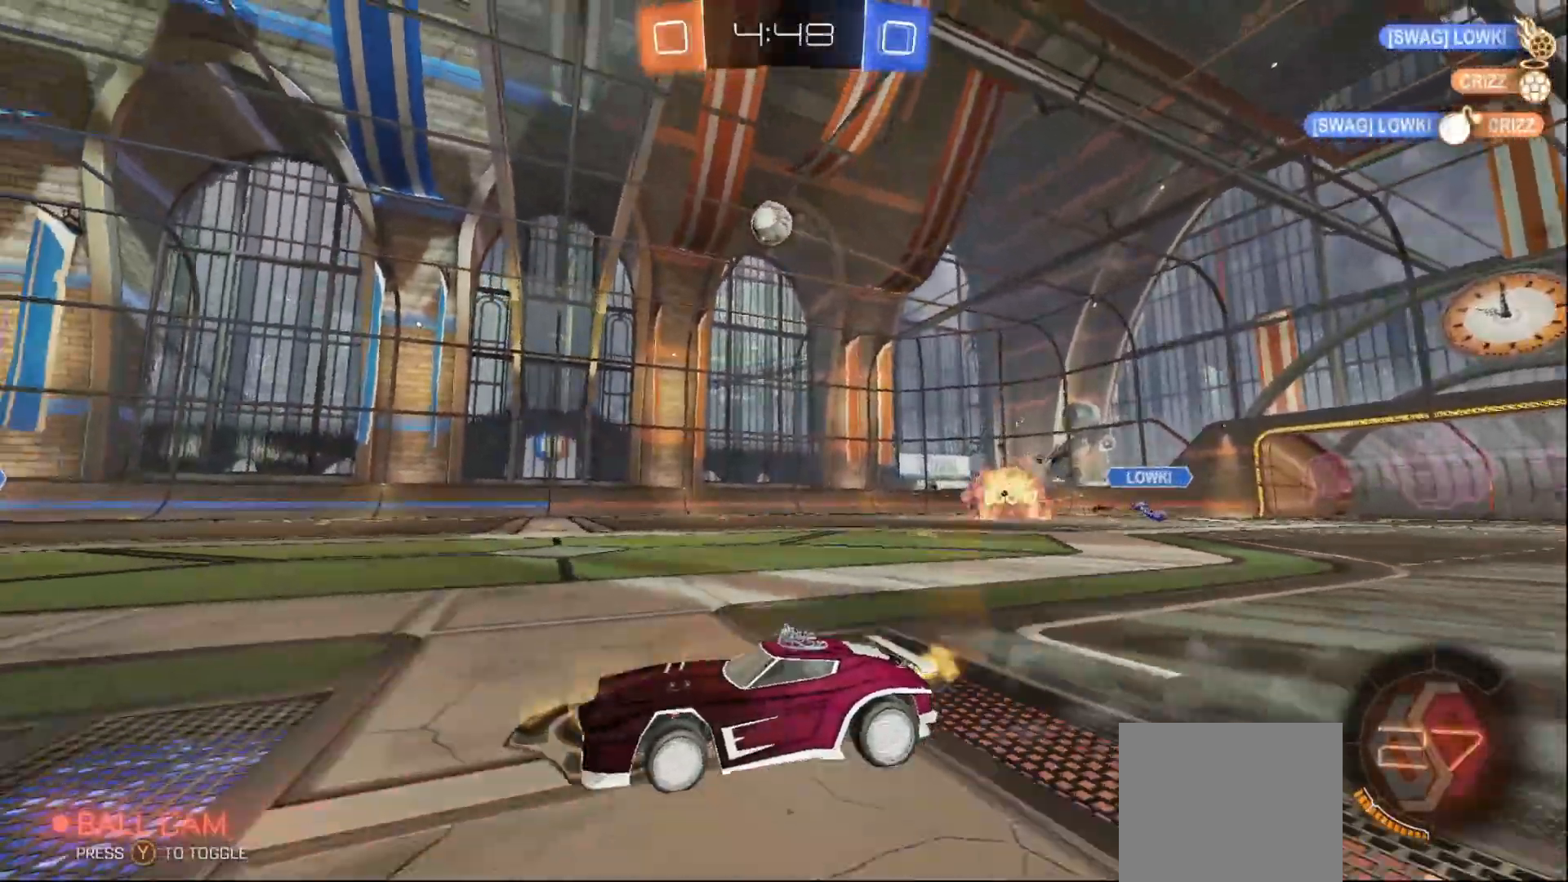
{"buttons": ["A", "B", "X", "R2"], "left_stick": "down-right", "right_stick": "center", "events": [[50, "left_stick", "right"], [333, "A", "down"], [333, "B", "down"], [333, "left_stick", "down-right"], [383, "X", "down"]]}
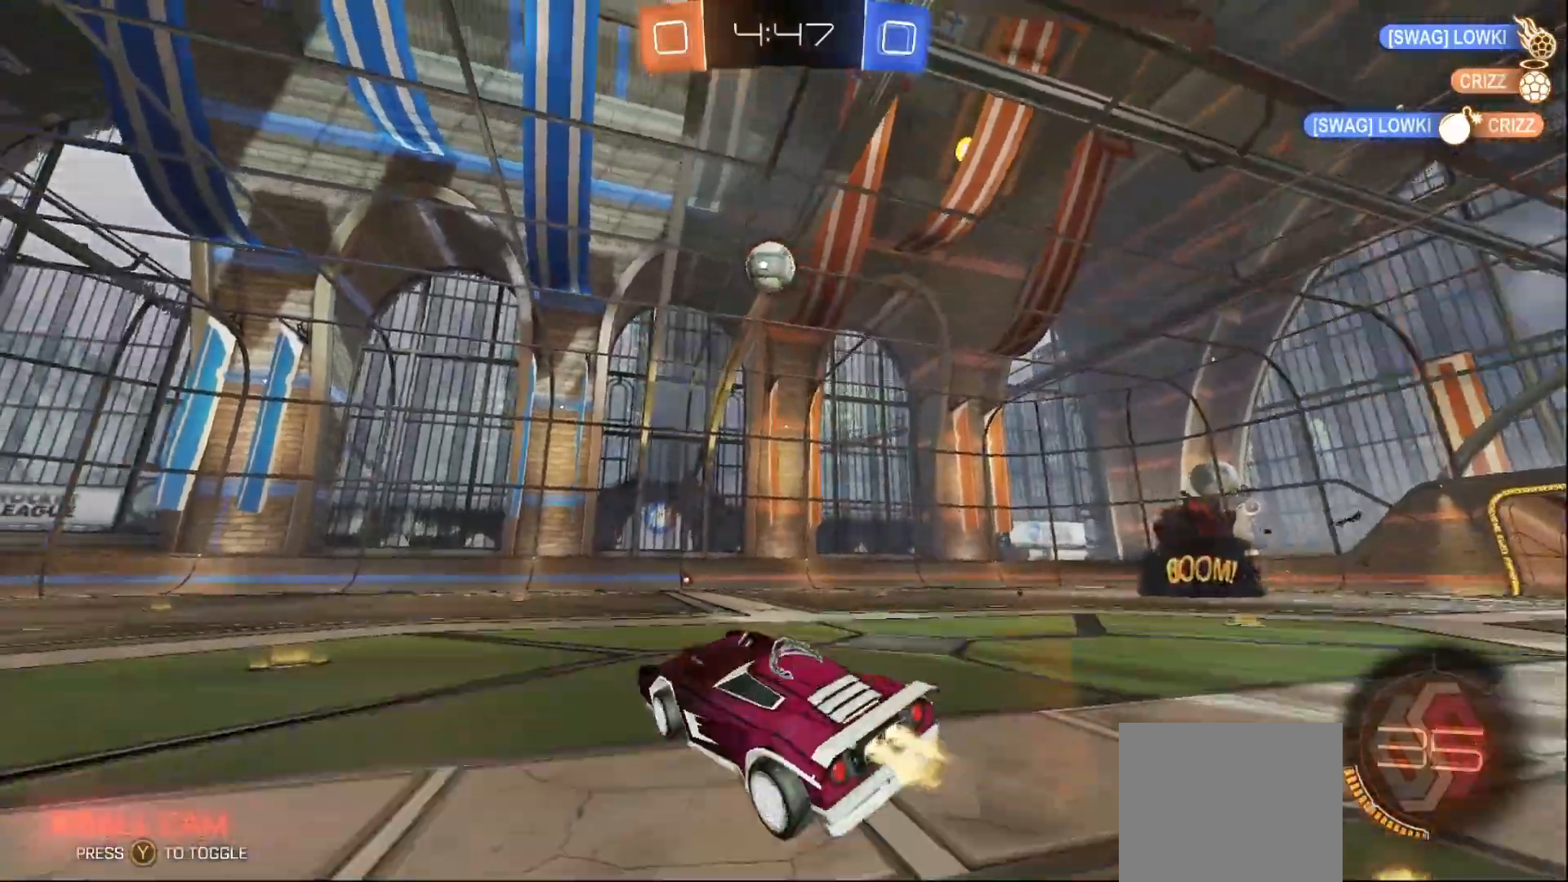
{"buttons": ["B", "R2"], "left_stick": "down-right", "right_stick": "center", "events": [[117, "A", "up"], [200, "left_stick", "left"], [367, "left_stick", "up"], [417, "left_stick", "right"], [467, "X", "up"], [467, "left_stick", "down-right"]]}
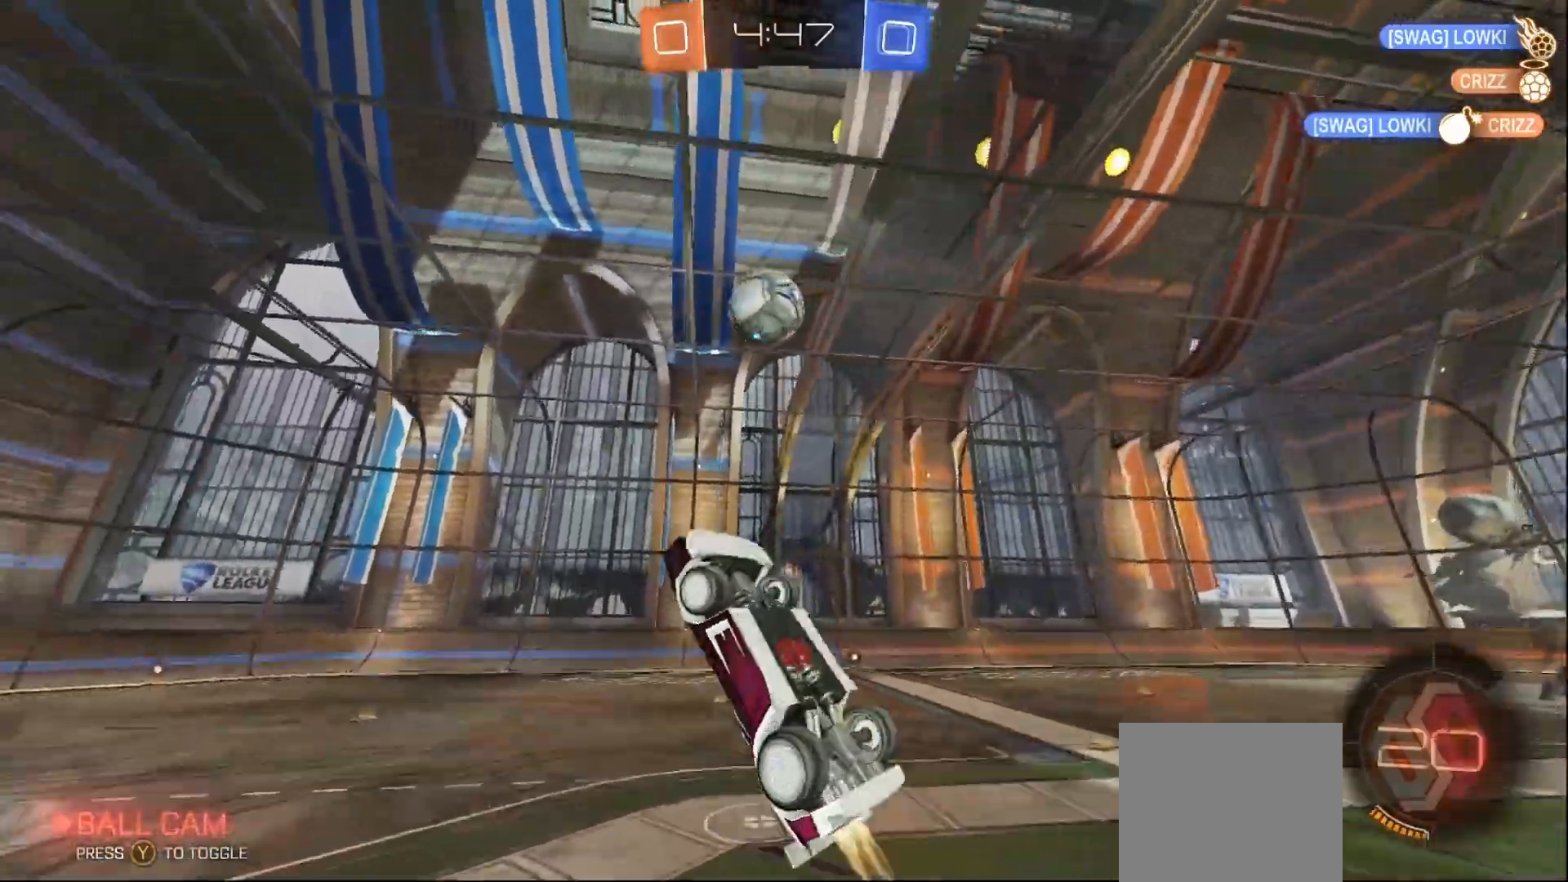
{"buttons": ["A", "B", "R2"], "left_stick": "up-left", "right_stick": "center", "events": [[17, "left_stick", "down"], [33, "B", "up"], [100, "left_stick", "center"], [133, "B", "down"], [333, "left_stick", "up-left"], [383, "A", "down"]]}
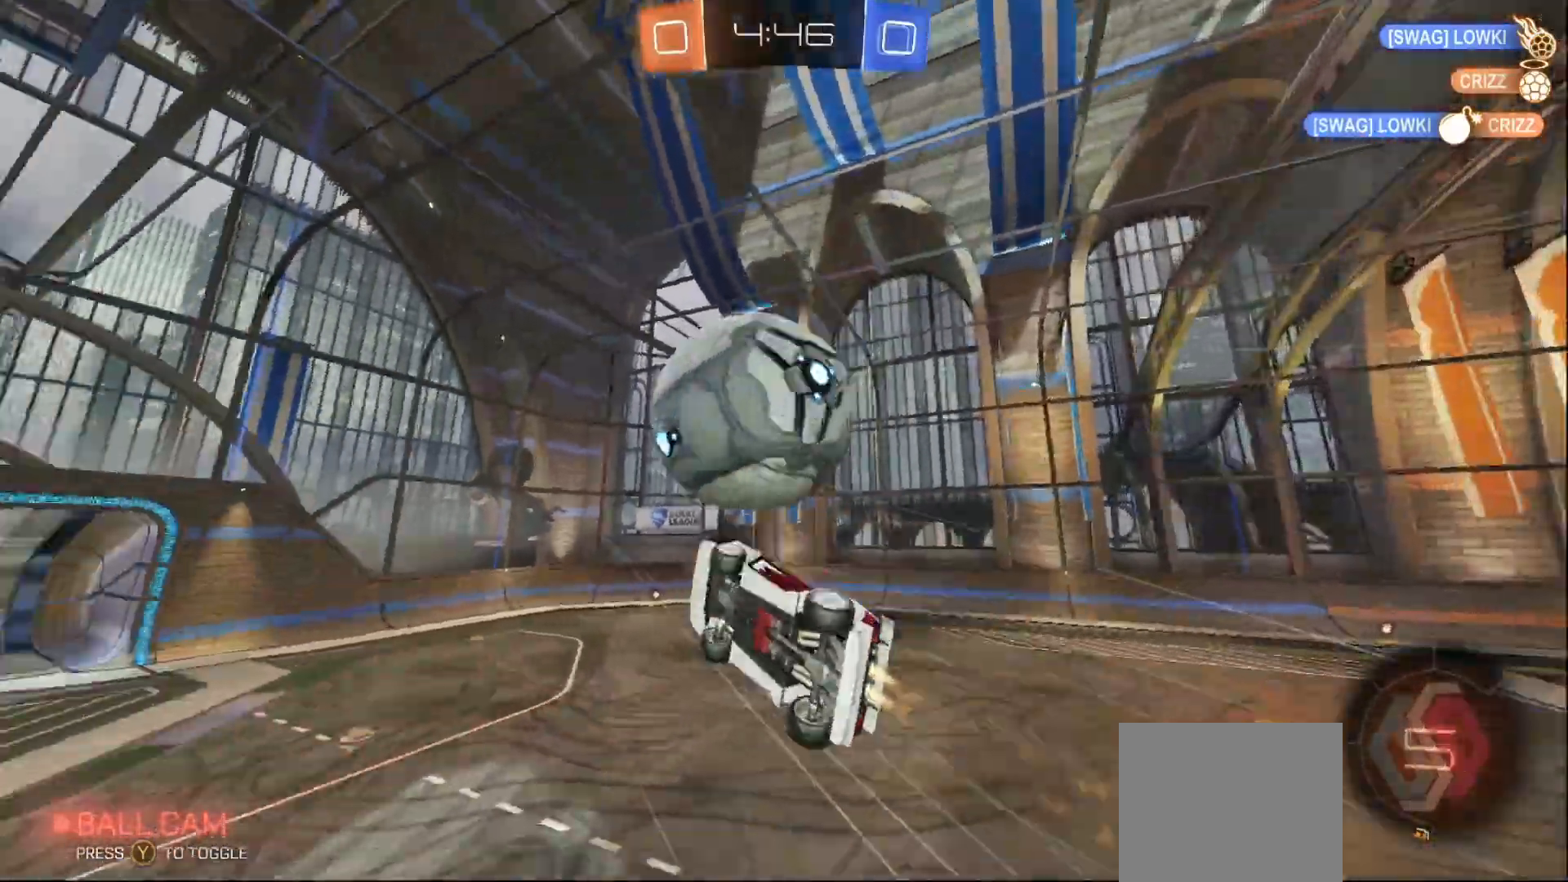
{"buttons": ["B", "Y", "L1", "R2"], "left_stick": "down-left", "right_stick": "center", "events": [[200, "left_stick", "down-right"], [217, "A", "up"], [250, "left_stick", "center"], [400, "Y", "down"], [433, "left_stick", "down"], [500, "L1", "down"], [500, "left_stick", "down-left"]]}